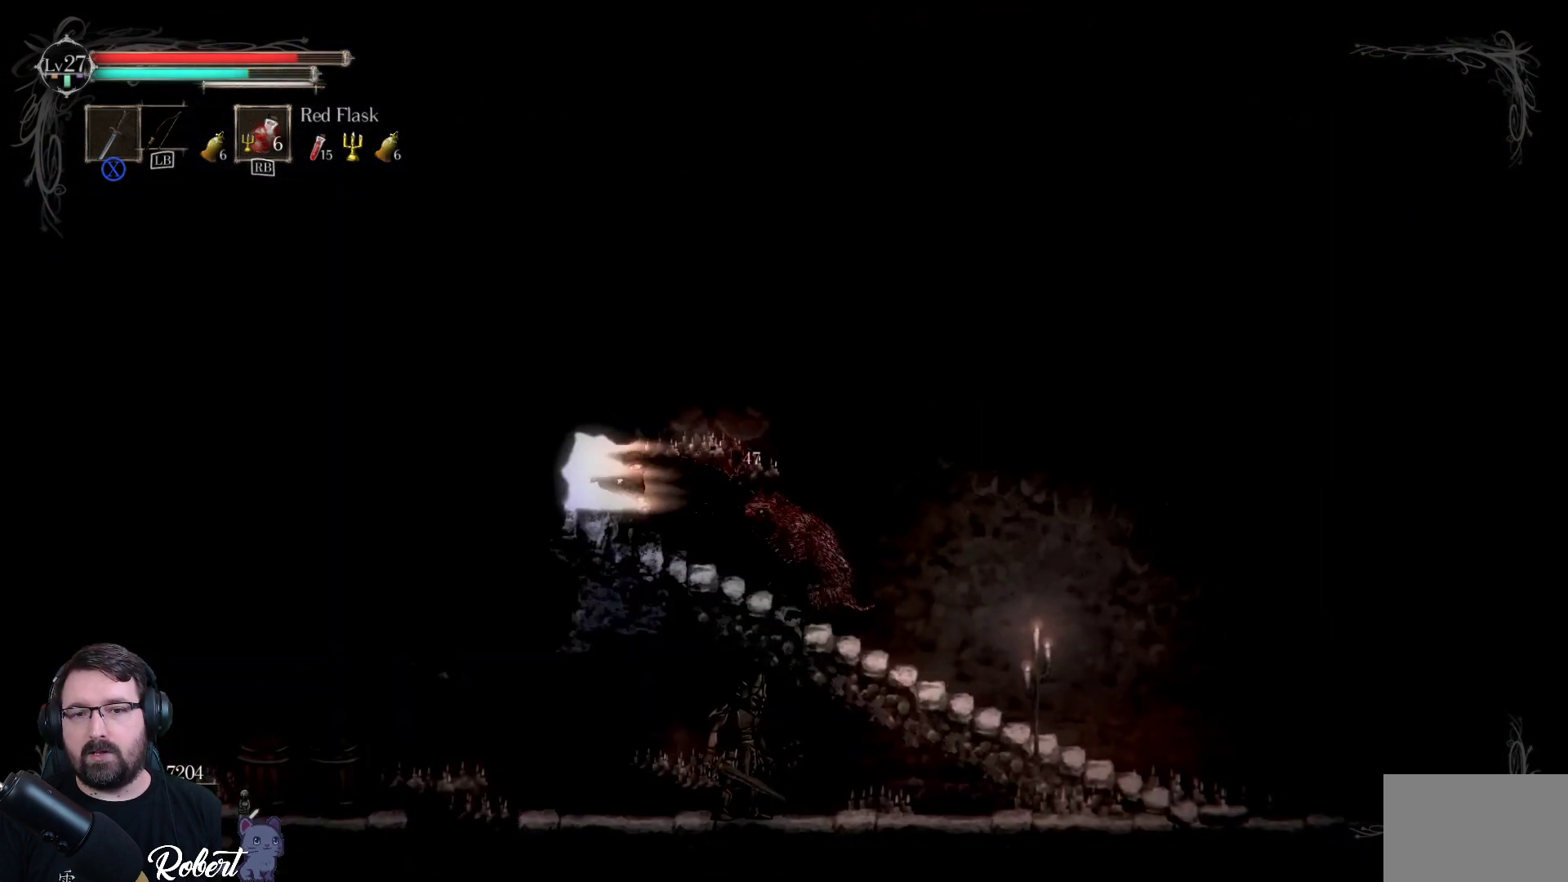
Gameplay with a controller (Xbox layout); each line is a JSON object with the inputs held at the frame after it. "events" lists button and stick changes between this image and that frame as [ms after this image, input, new state], when the widget could be followed in between.
{"buttons": [], "left_stick": "left", "right_stick": "center", "events": [[500, "left_stick", "left"]]}
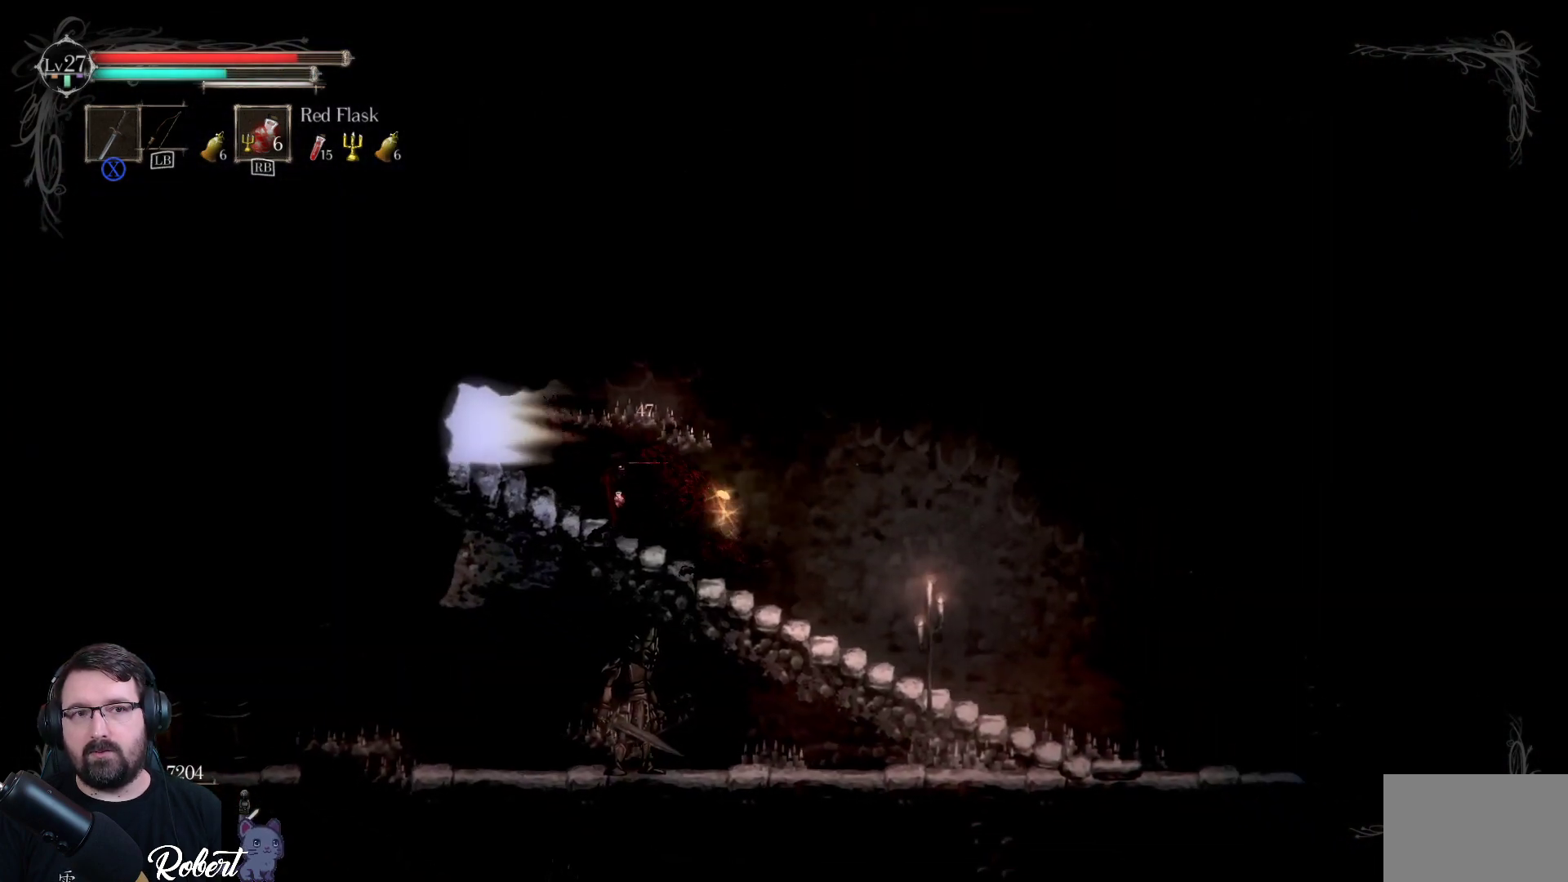
{"buttons": [], "left_stick": "left", "right_stick": "center", "events": []}
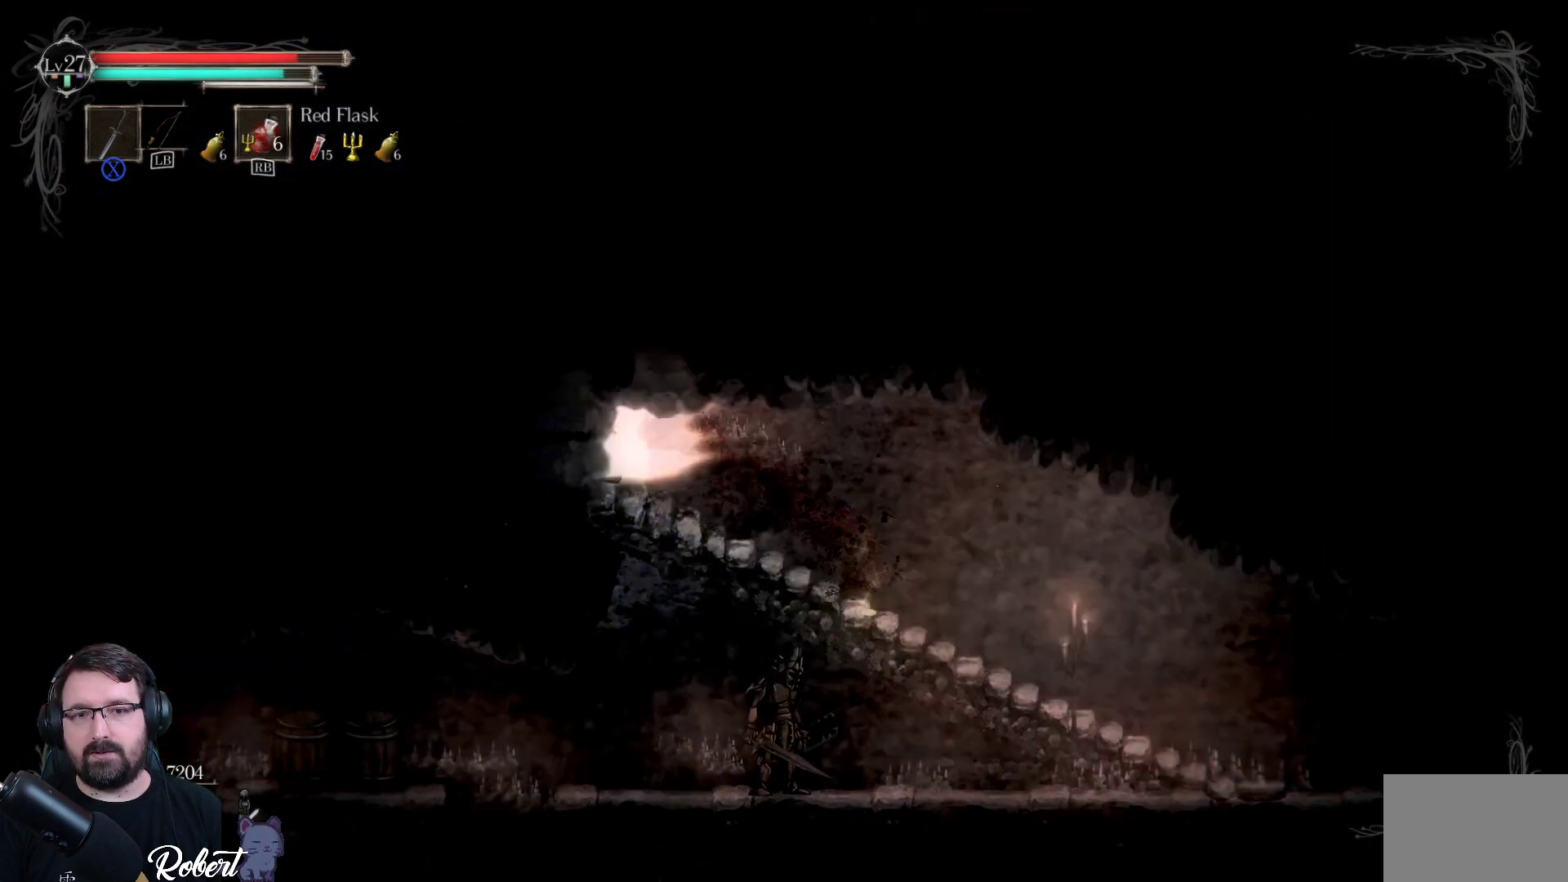
{"buttons": [], "left_stick": "right", "right_stick": "center", "events": [[67, "left_stick", "right"]]}
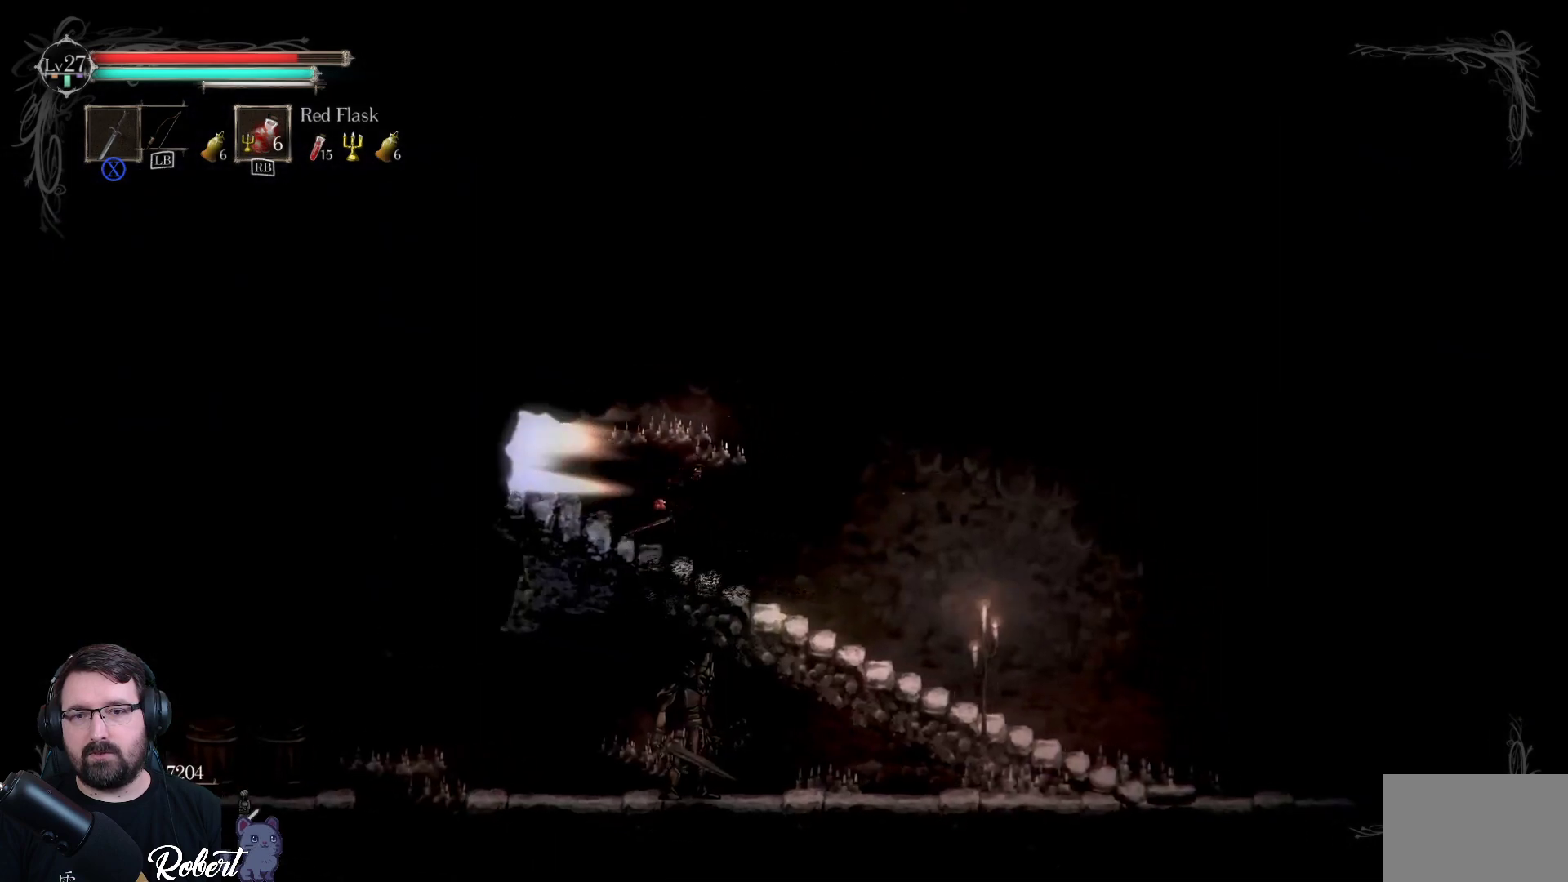
{"buttons": [], "left_stick": "left", "right_stick": "center", "events": [[333, "left_stick", "left"]]}
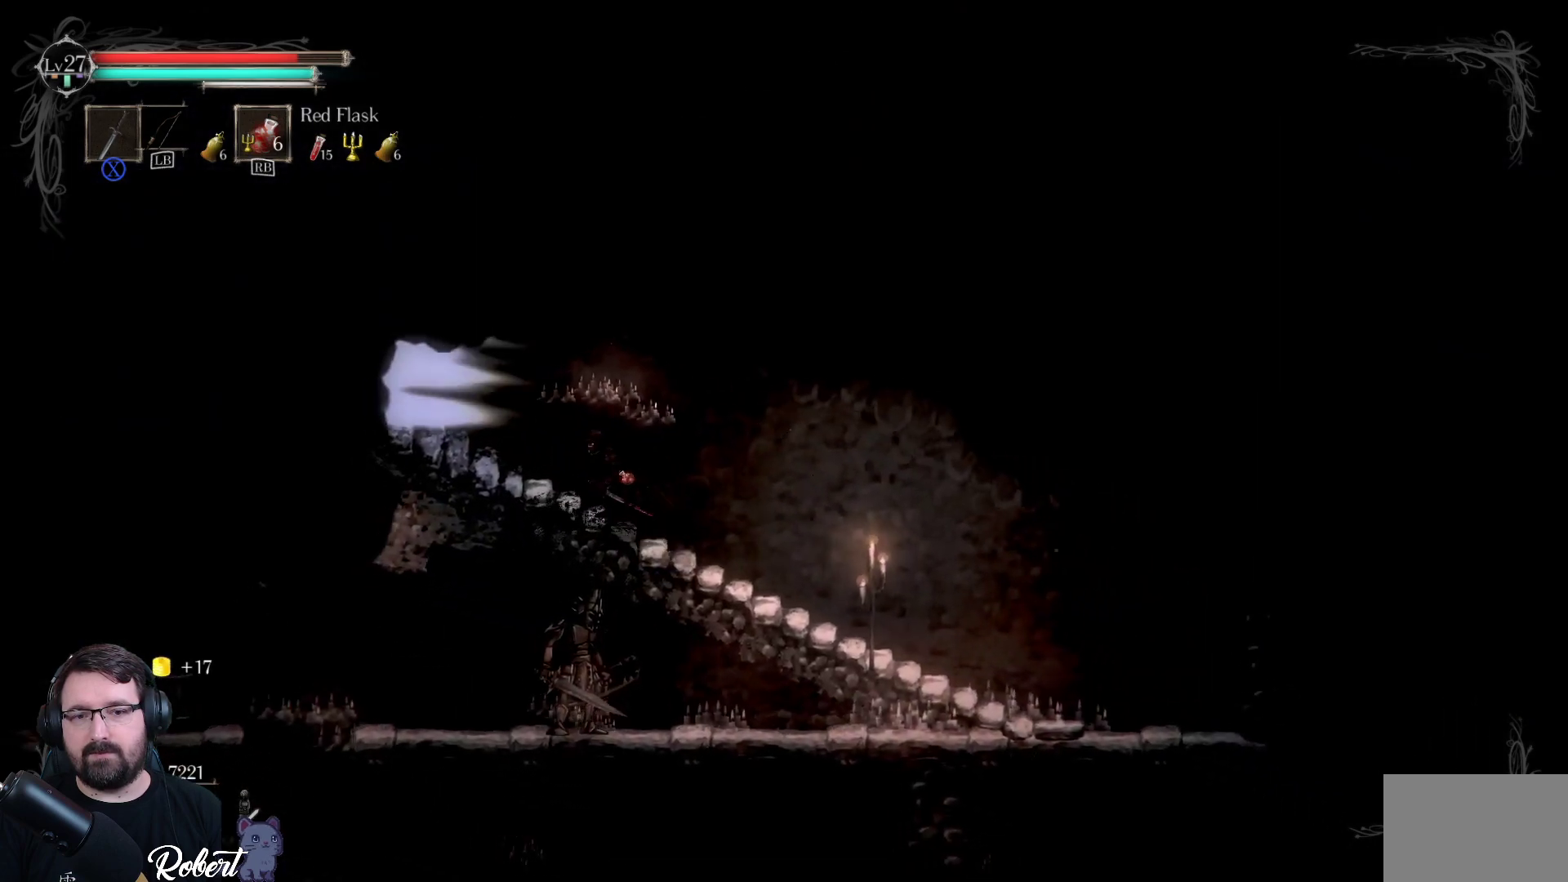
{"buttons": [], "left_stick": "center", "right_stick": "center", "events": [[467, "left_stick", "center"]]}
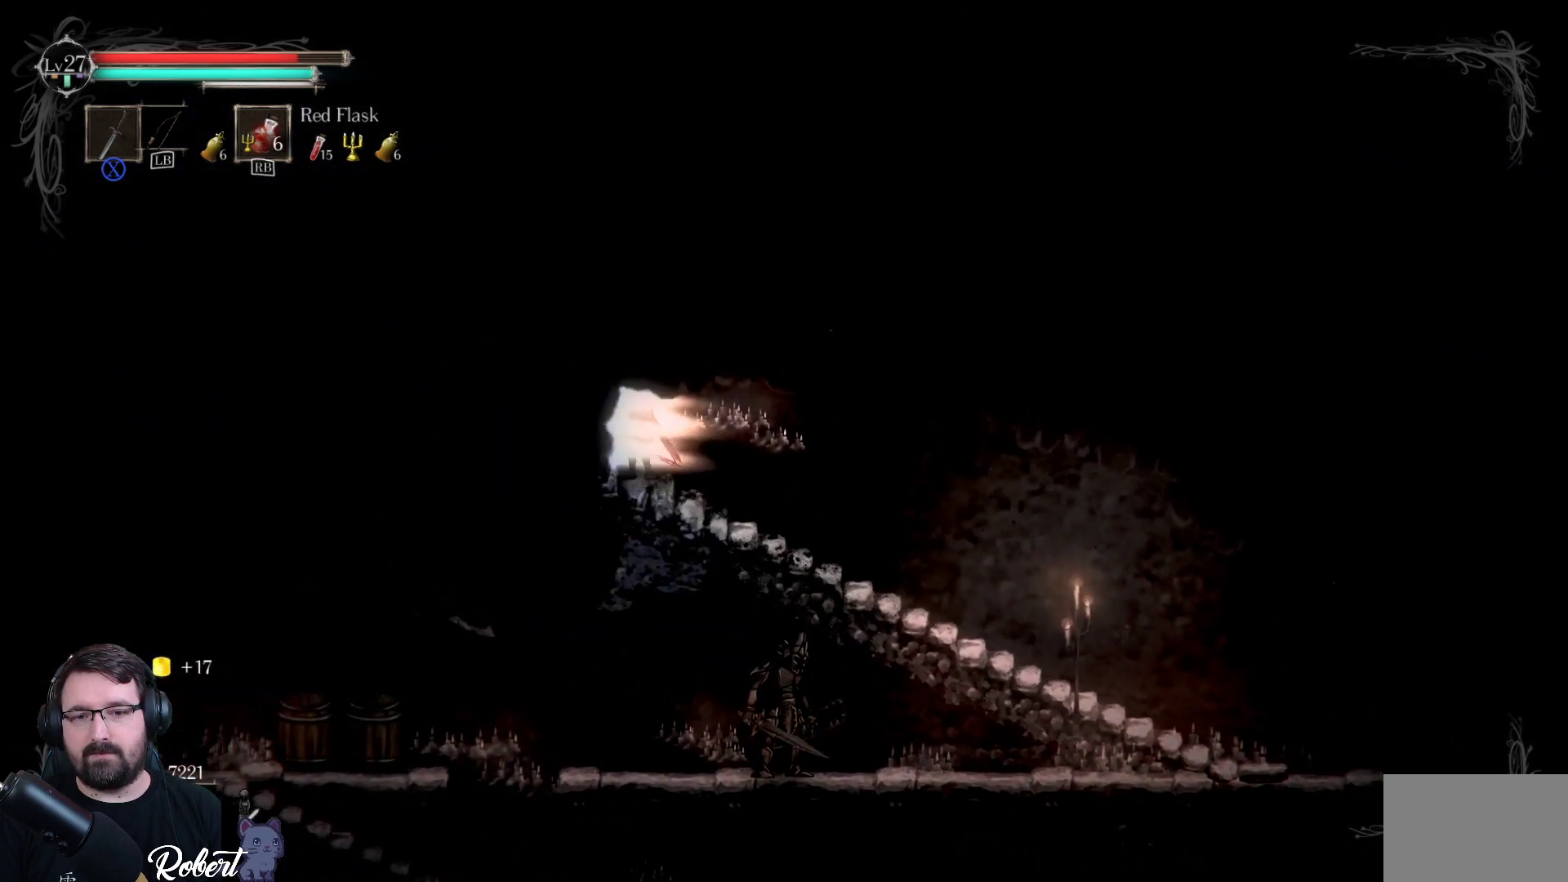
{"buttons": [], "left_stick": "left", "right_stick": "center", "events": [[300, "left_stick", "left"]]}
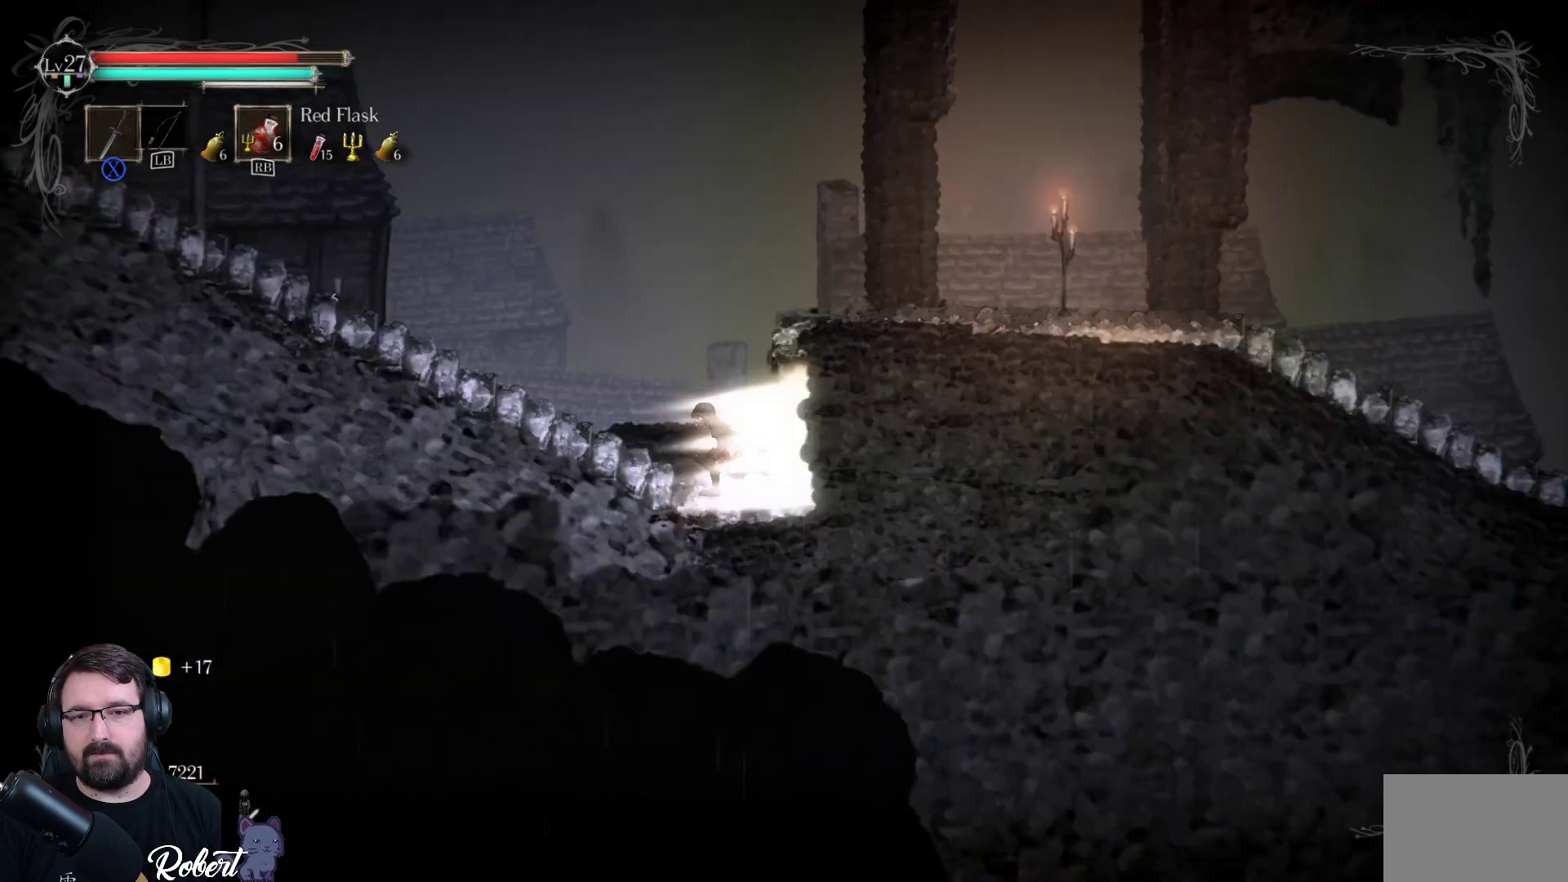
{"buttons": ["A"], "left_stick": "up-right", "right_stick": "center", "events": [[267, "left_stick", "up"], [333, "left_stick", "up-right"], [367, "A", "down"]]}
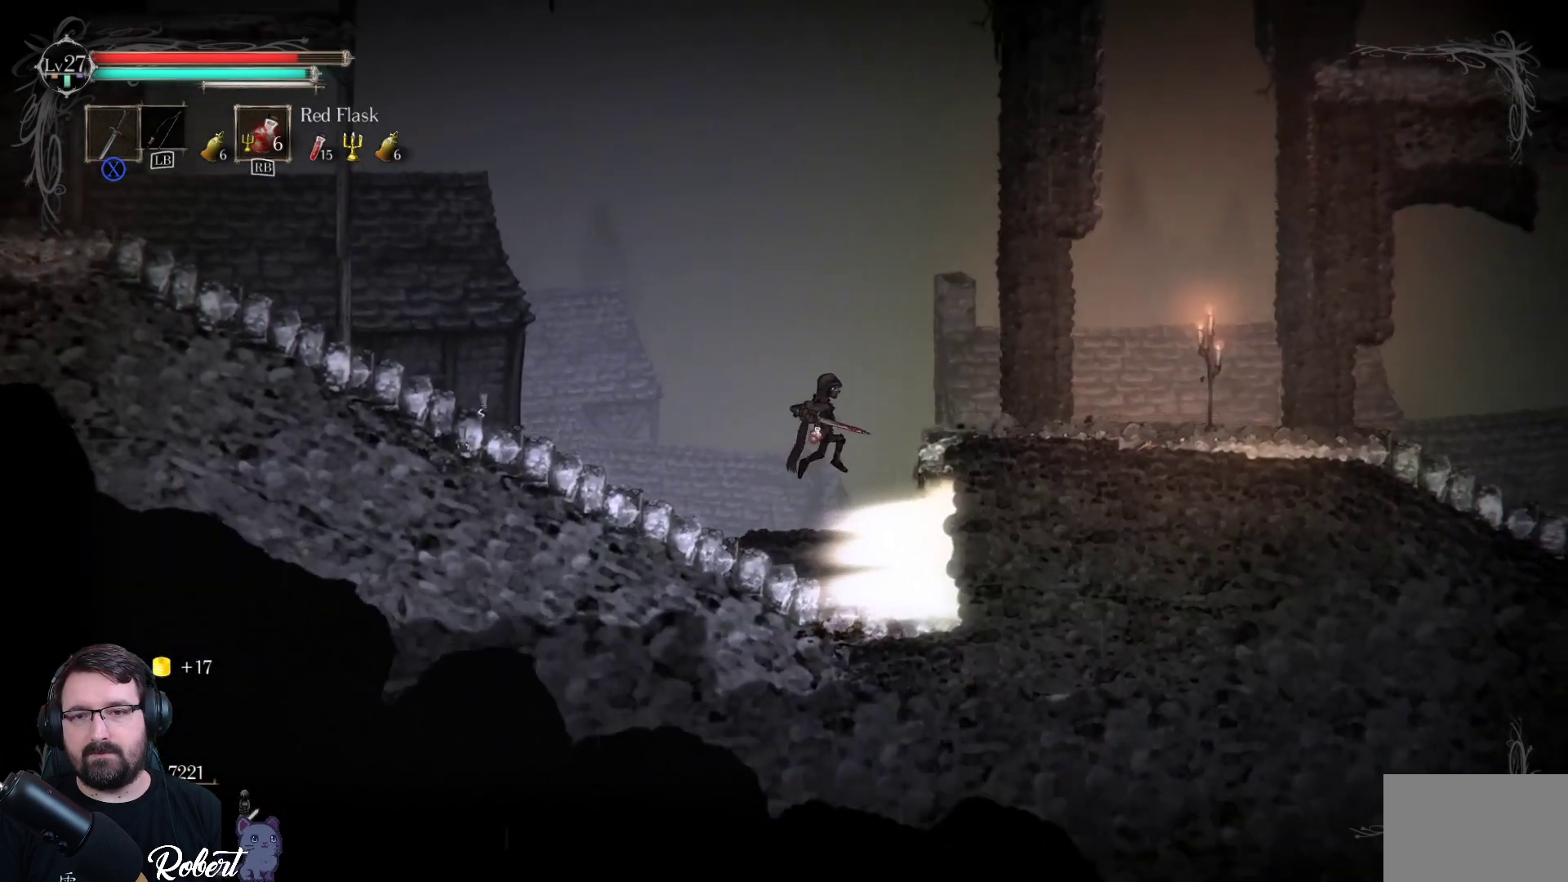
{"buttons": [], "left_stick": "up-right", "right_stick": "center", "events": [[133, "A", "up"]]}
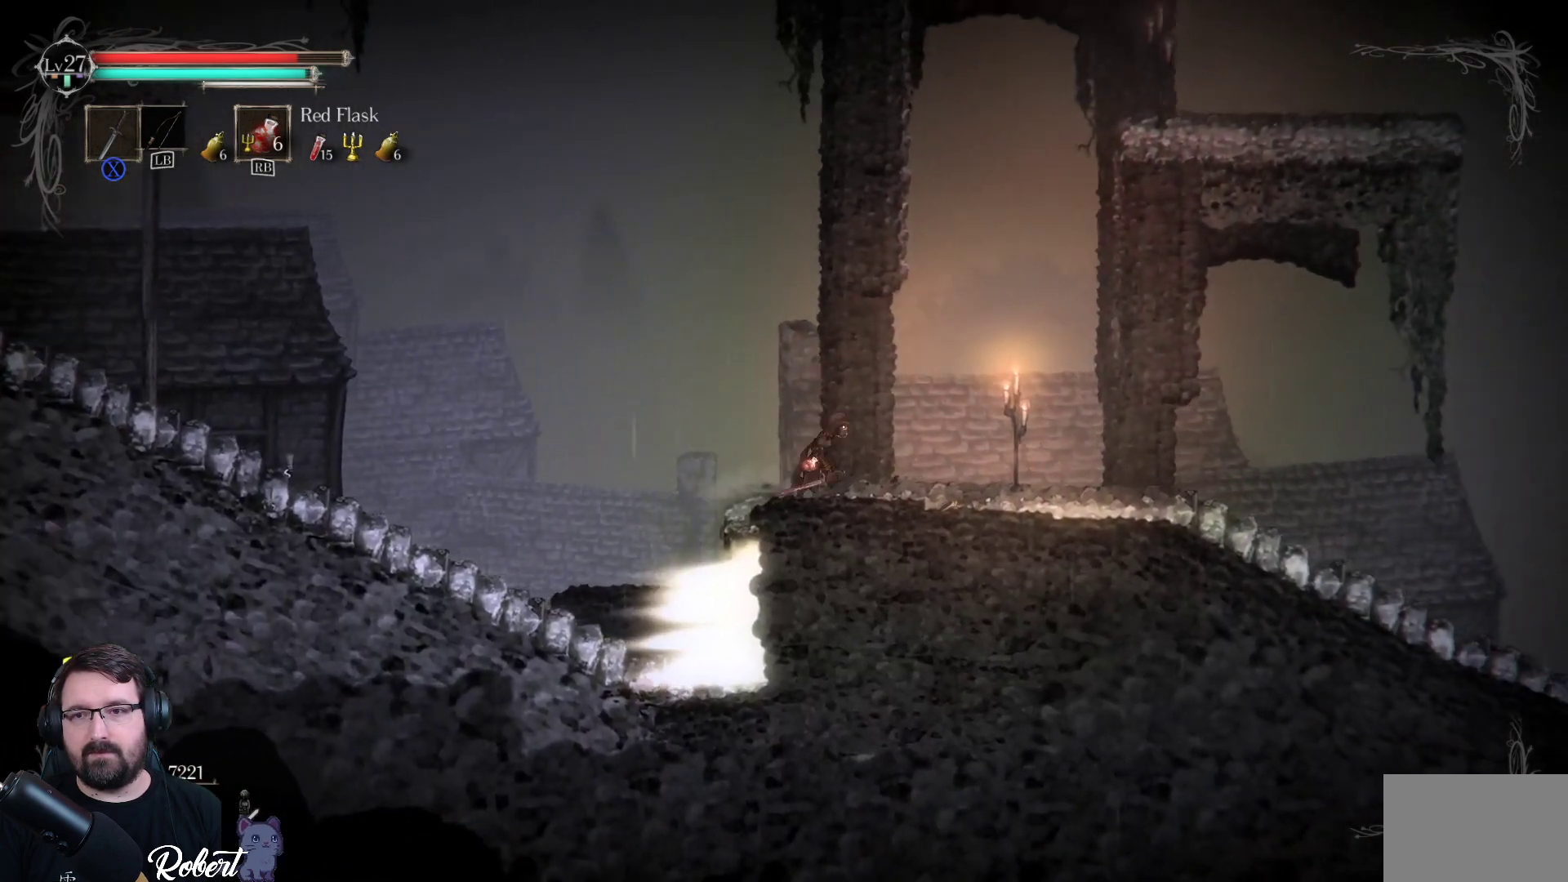
{"buttons": [], "left_stick": "up-right", "right_stick": "center", "events": []}
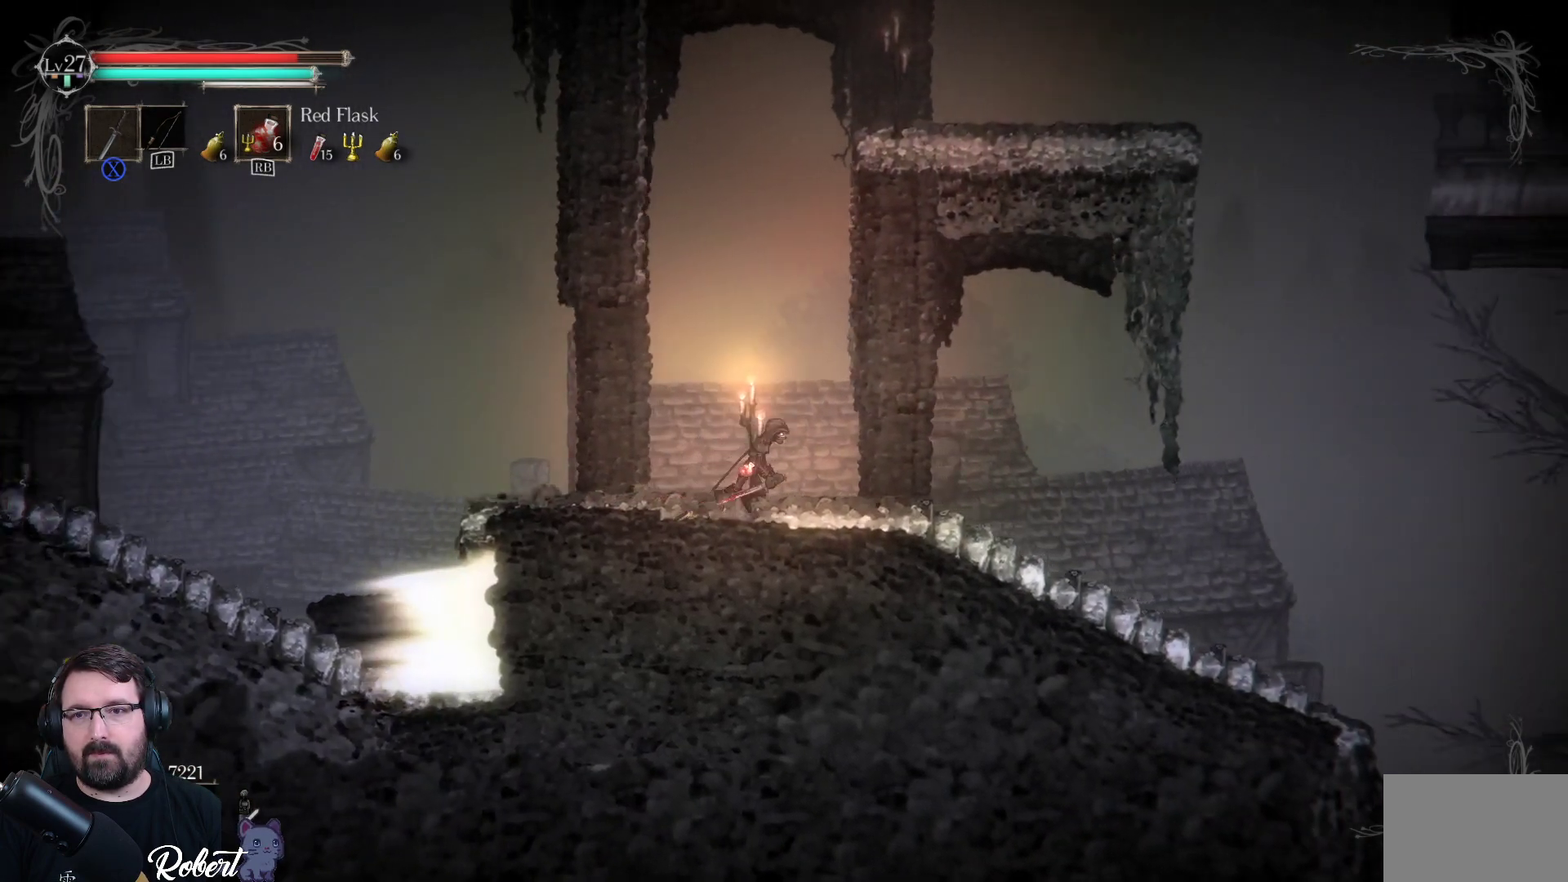
{"buttons": [], "left_stick": "up-right", "right_stick": "center", "events": []}
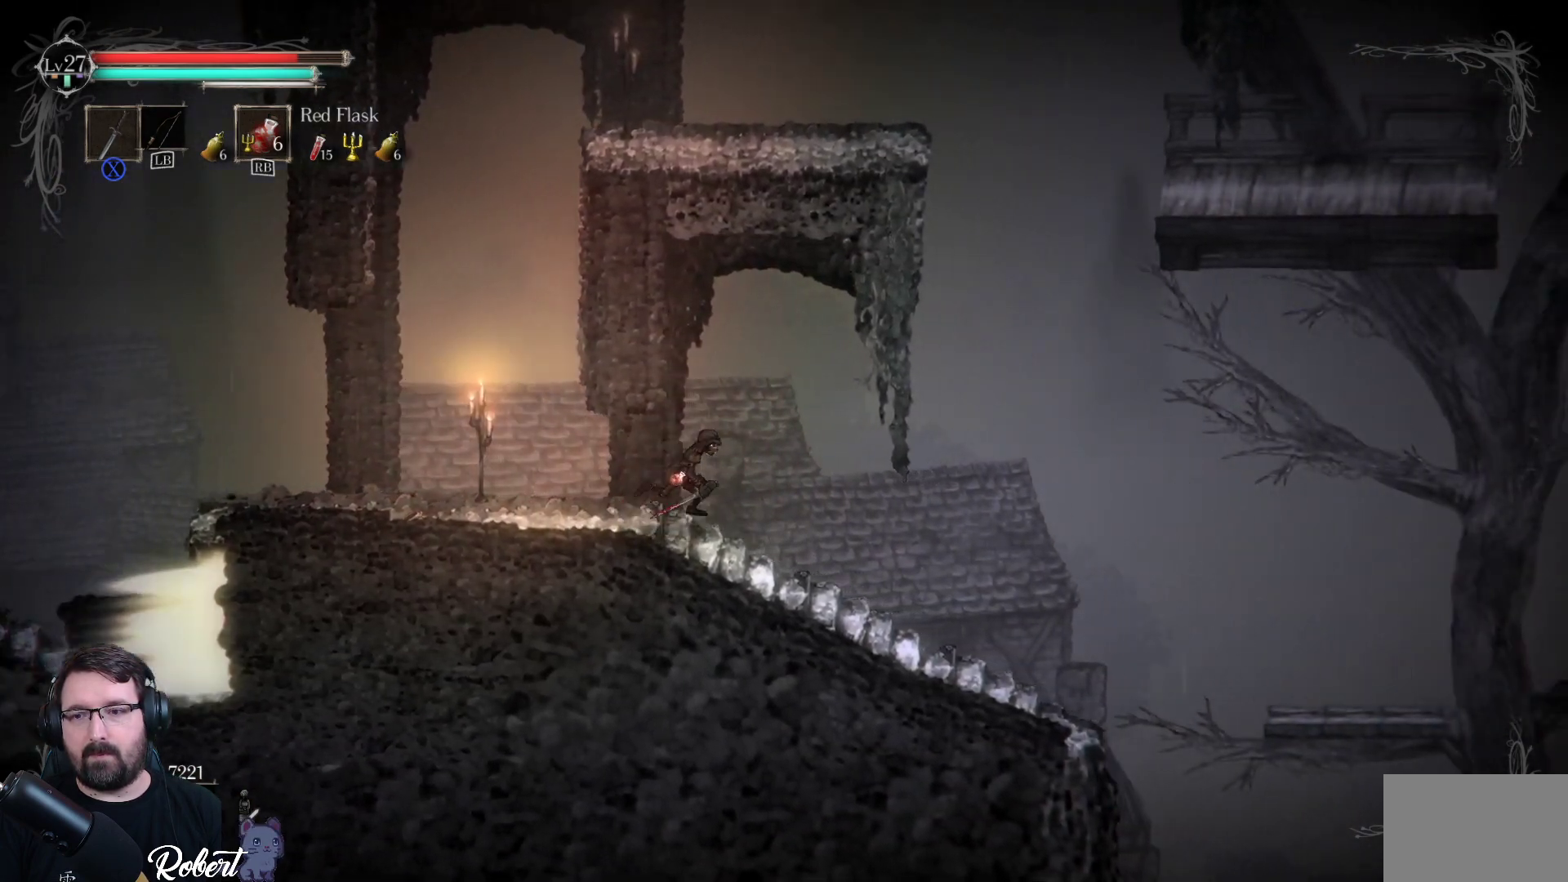
{"buttons": [], "left_stick": "up-right", "right_stick": "center", "events": []}
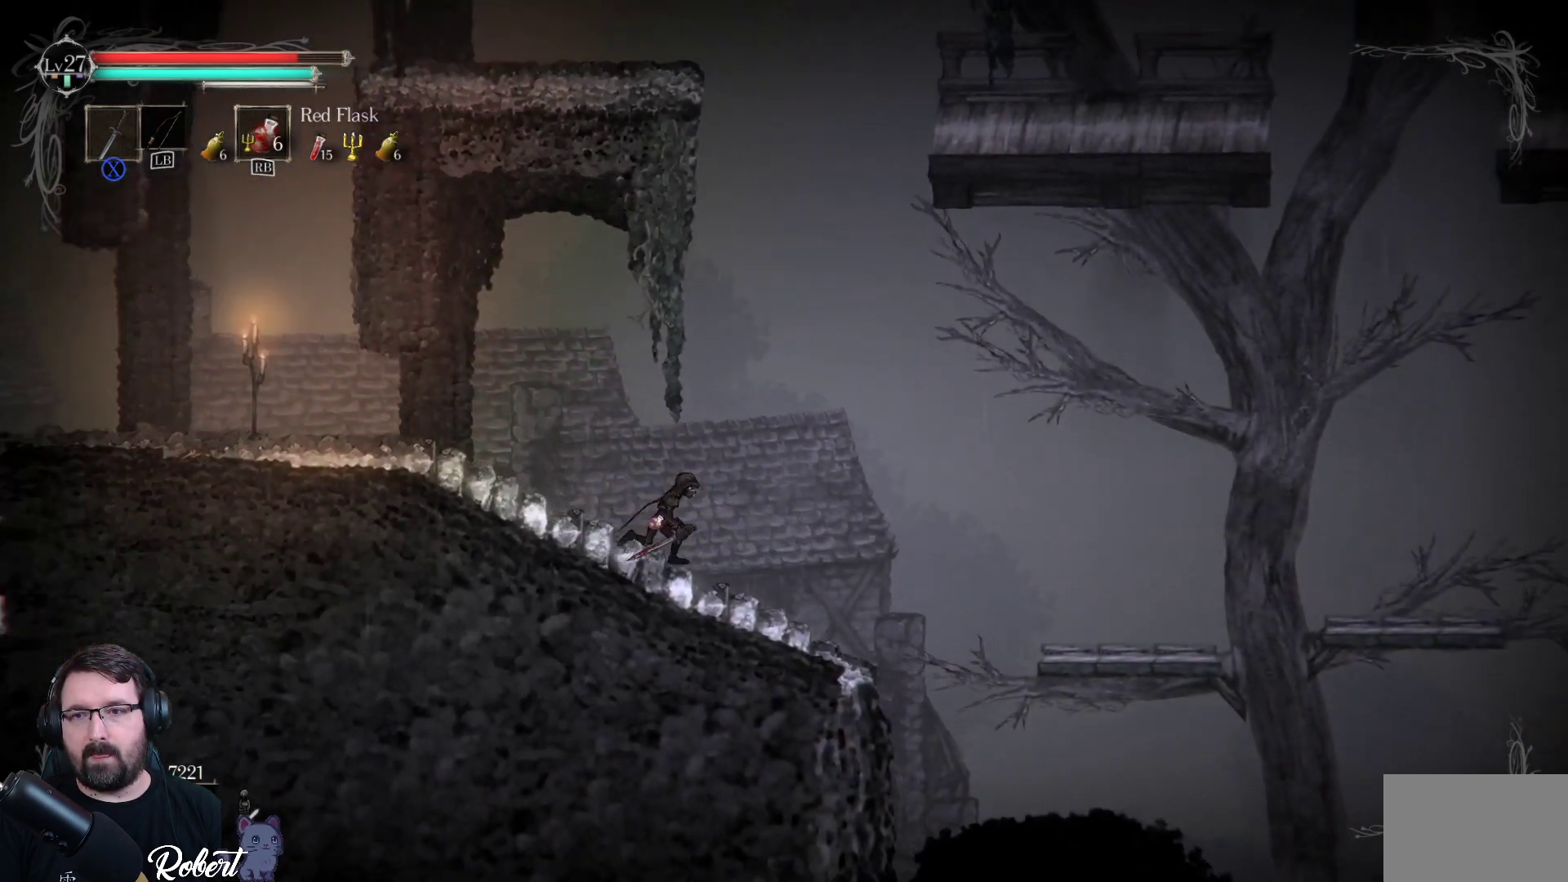
{"buttons": [], "left_stick": "center", "right_stick": "right", "events": [[167, "left_stick", "center"], [433, "right_stick", "right"]]}
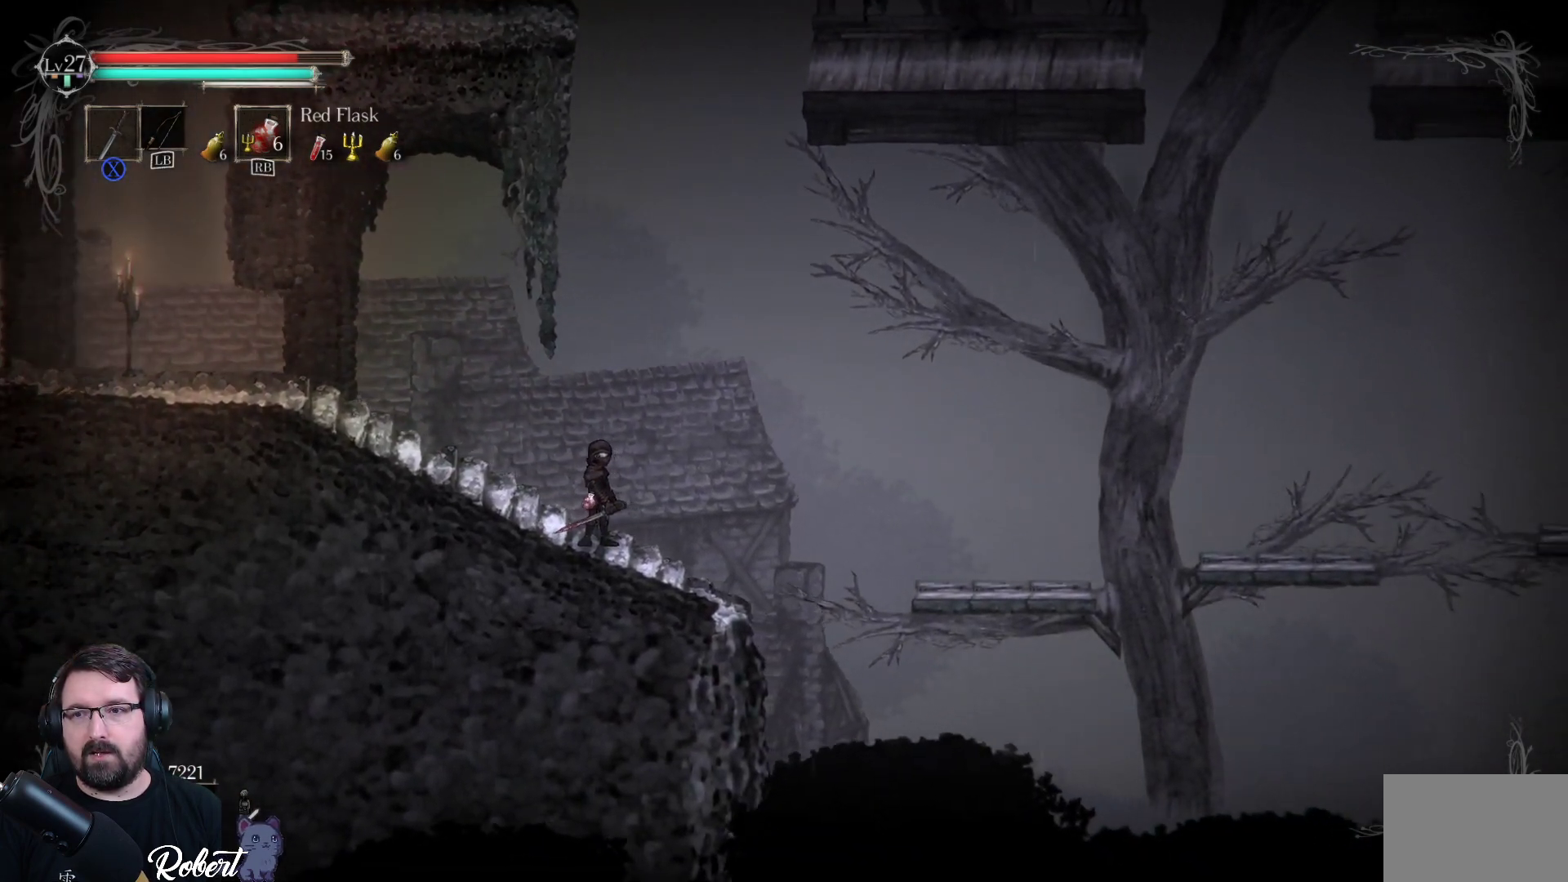
{"buttons": [], "left_stick": "center", "right_stick": "right", "events": []}
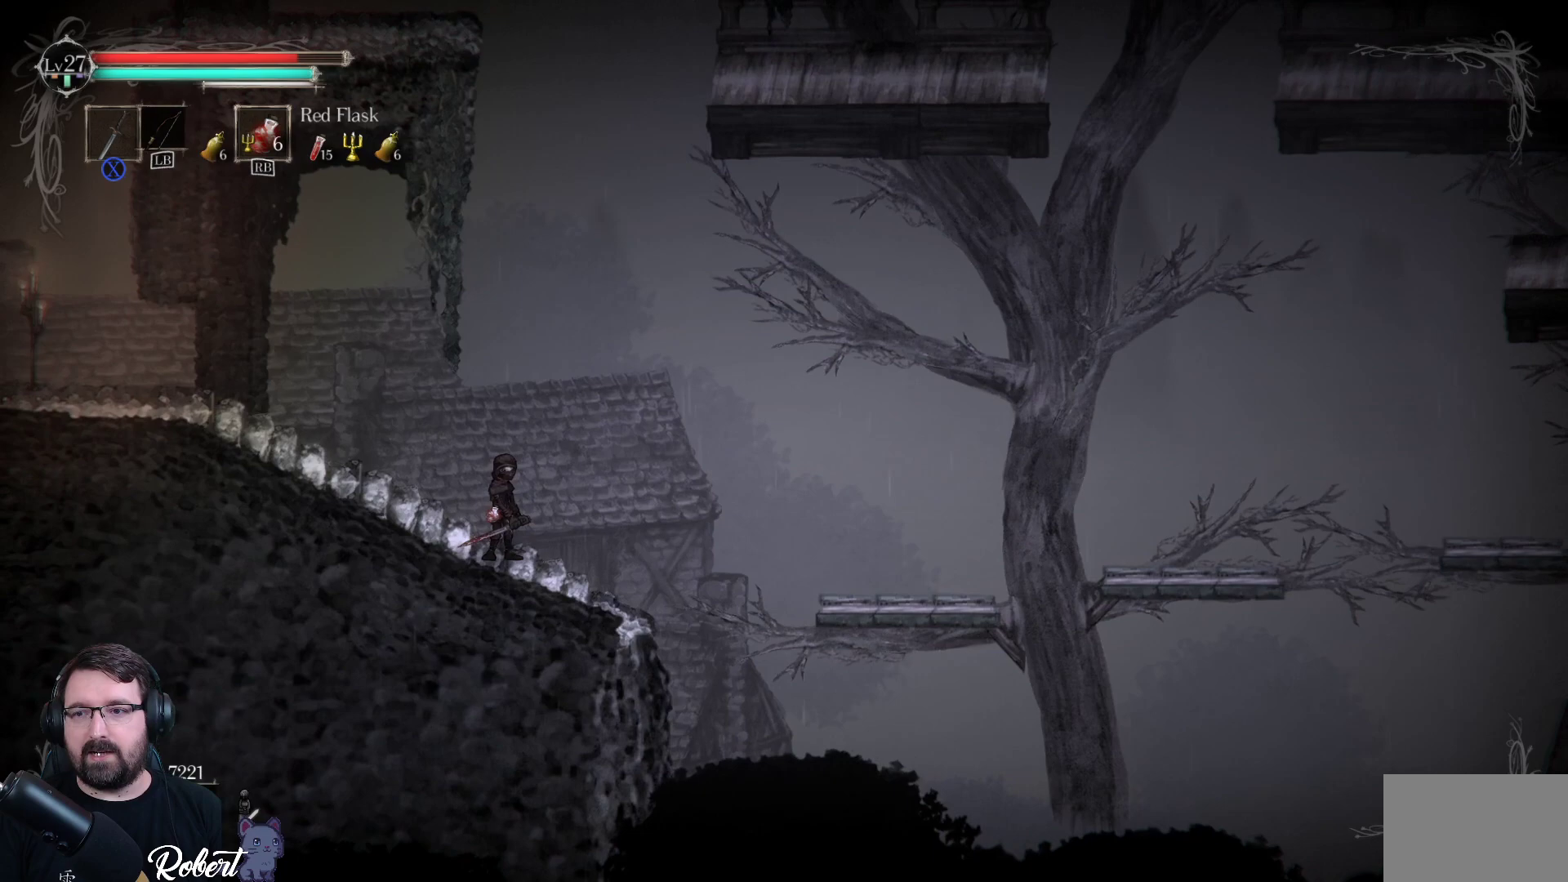
{"buttons": [], "left_stick": "left", "right_stick": "center", "events": [[167, "right_stick", "center"], [300, "left_stick", "left"]]}
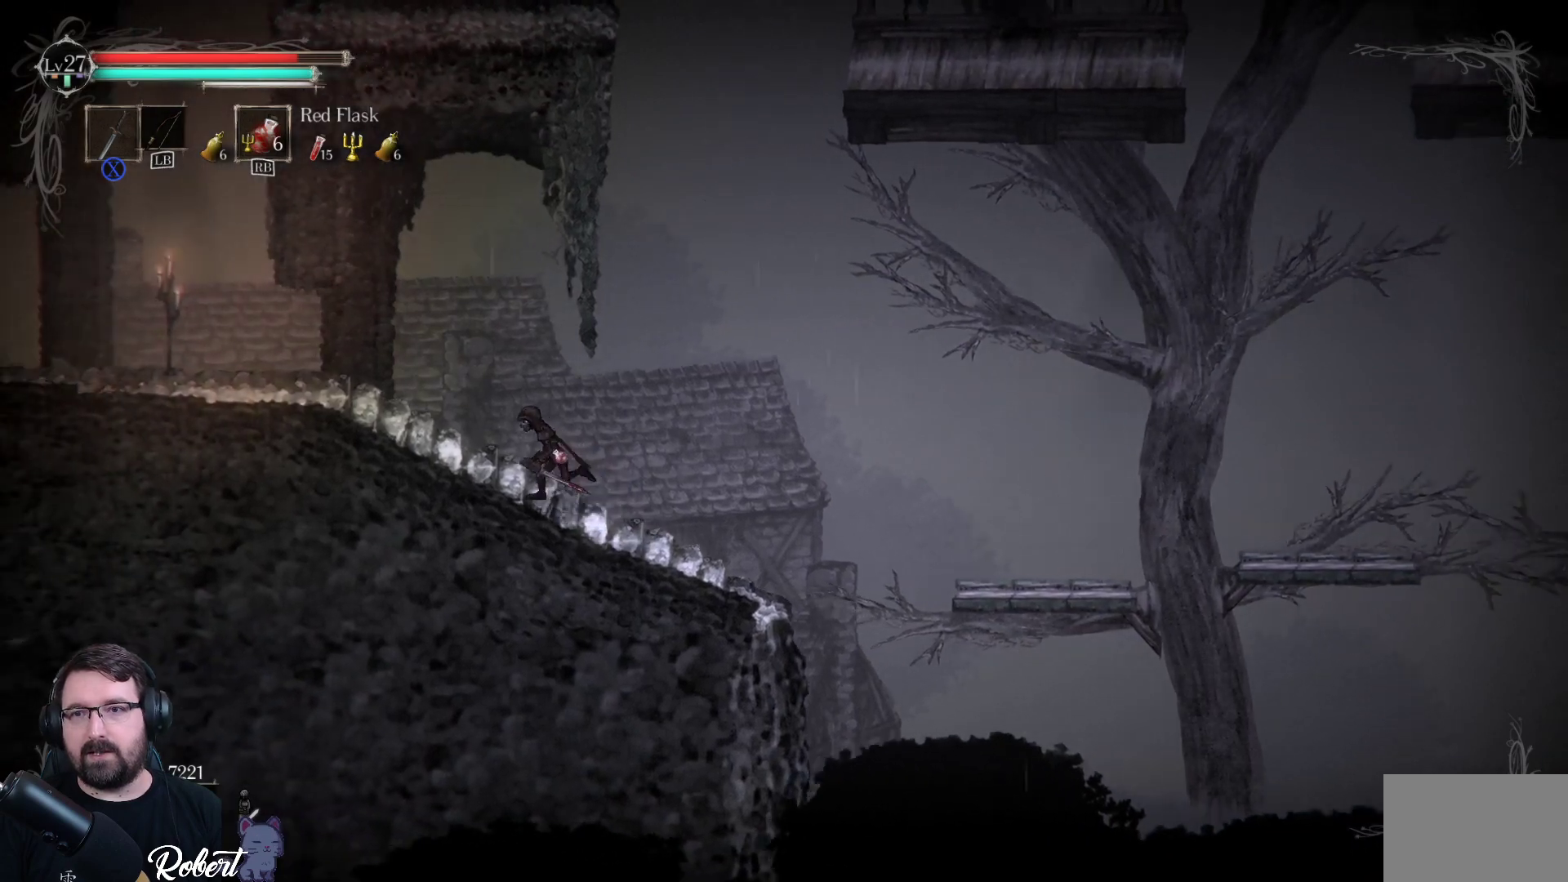
{"buttons": [], "left_stick": "left", "right_stick": "center", "events": []}
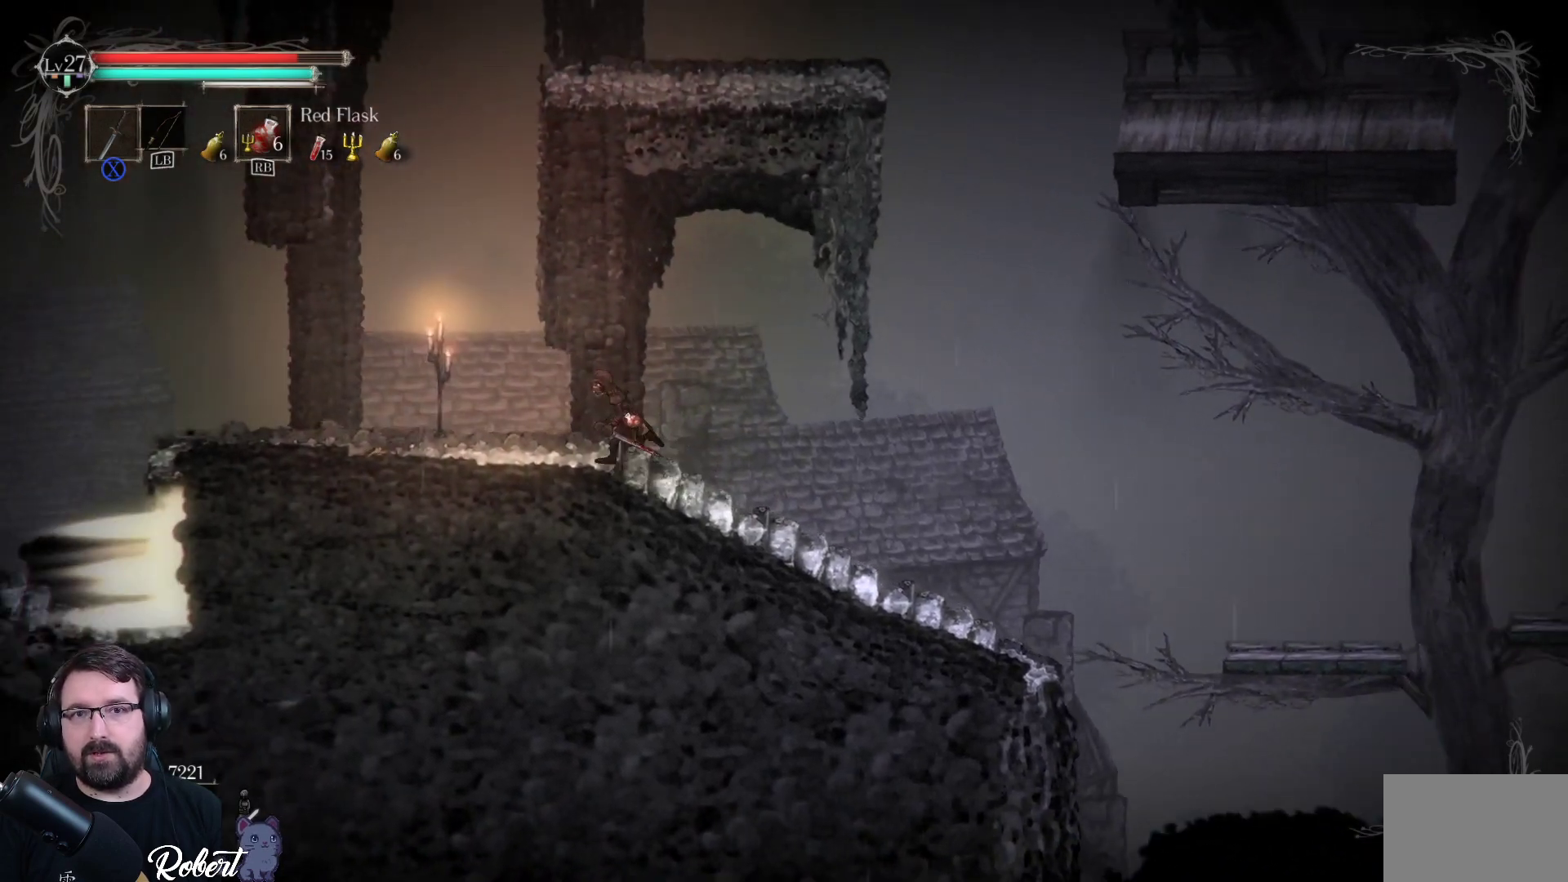
{"buttons": [], "left_stick": "up", "right_stick": "center", "events": [[467, "left_stick", "up"]]}
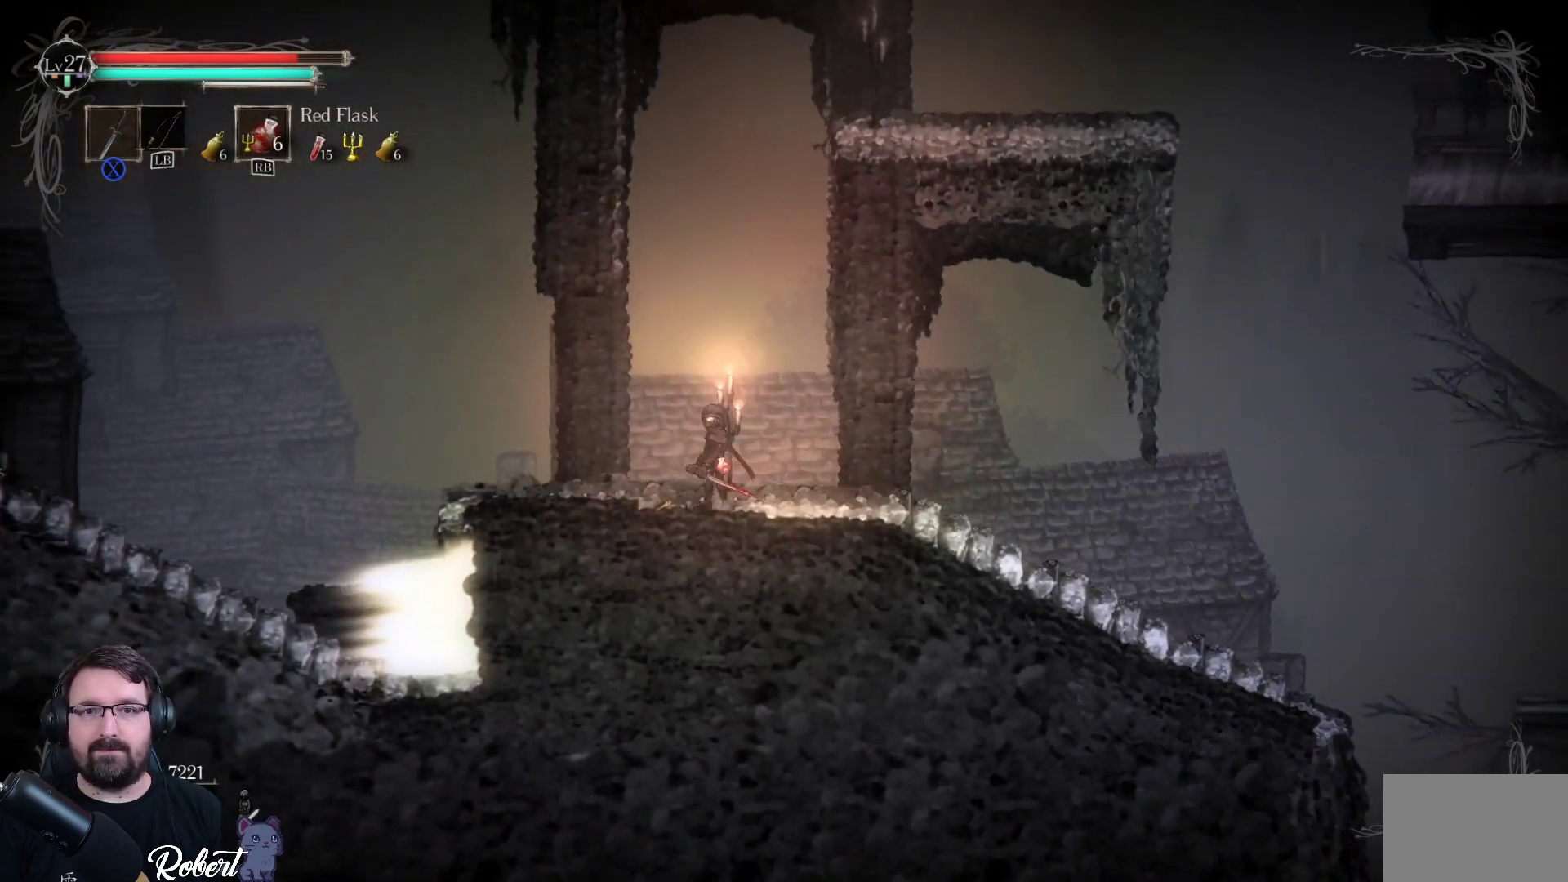
{"buttons": [], "left_stick": "left", "right_stick": "center", "events": [[67, "left_stick", "center"], [267, "left_stick", "left"]]}
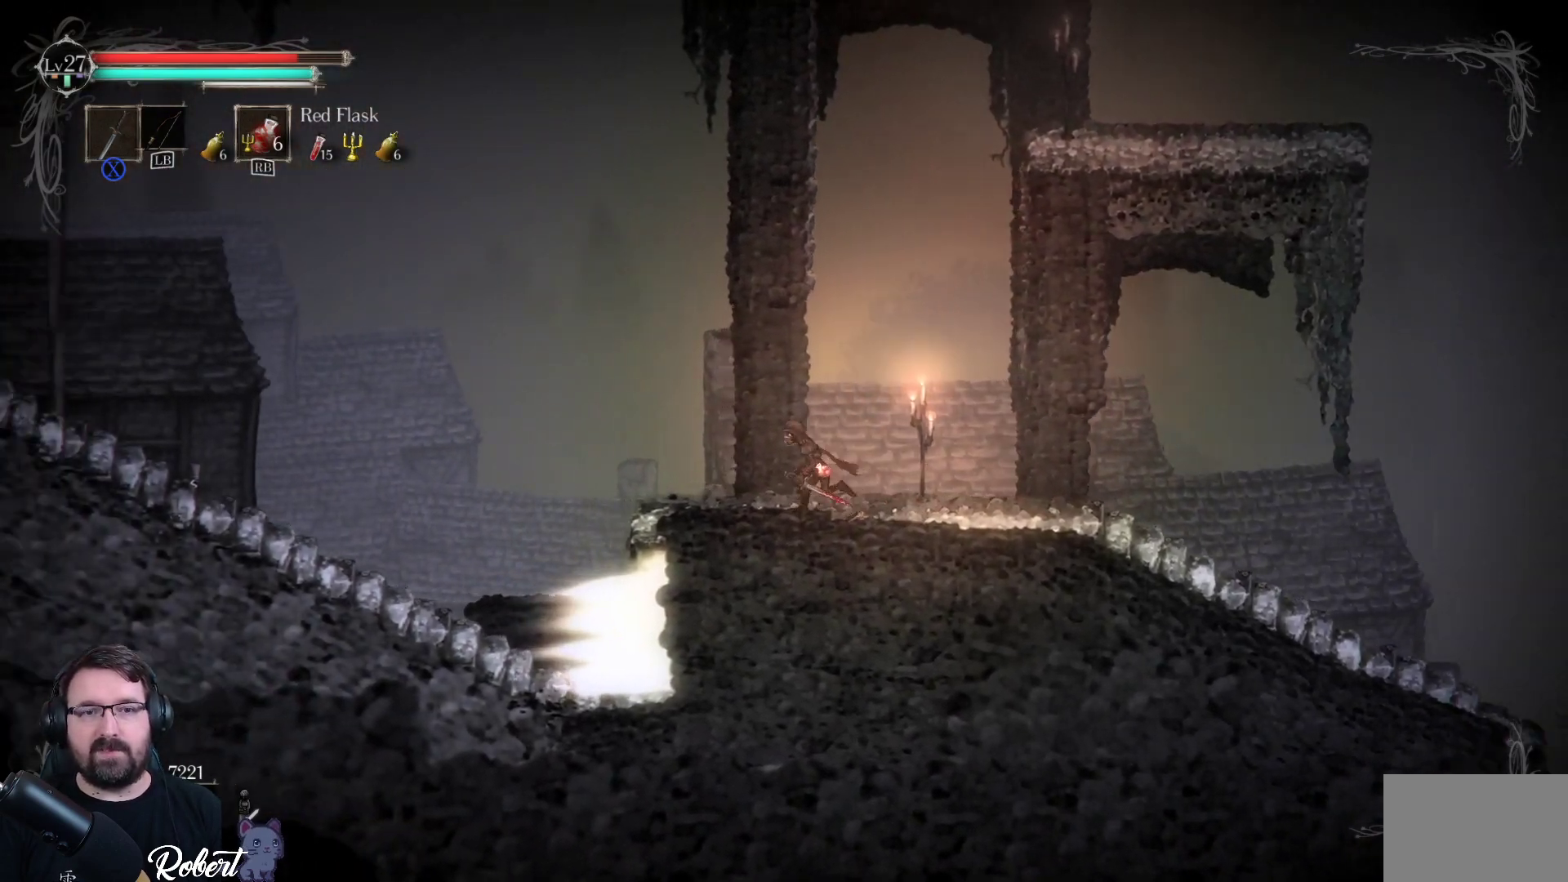
{"buttons": ["A"], "left_stick": "left", "right_stick": "center", "events": [[233, "A", "down"]]}
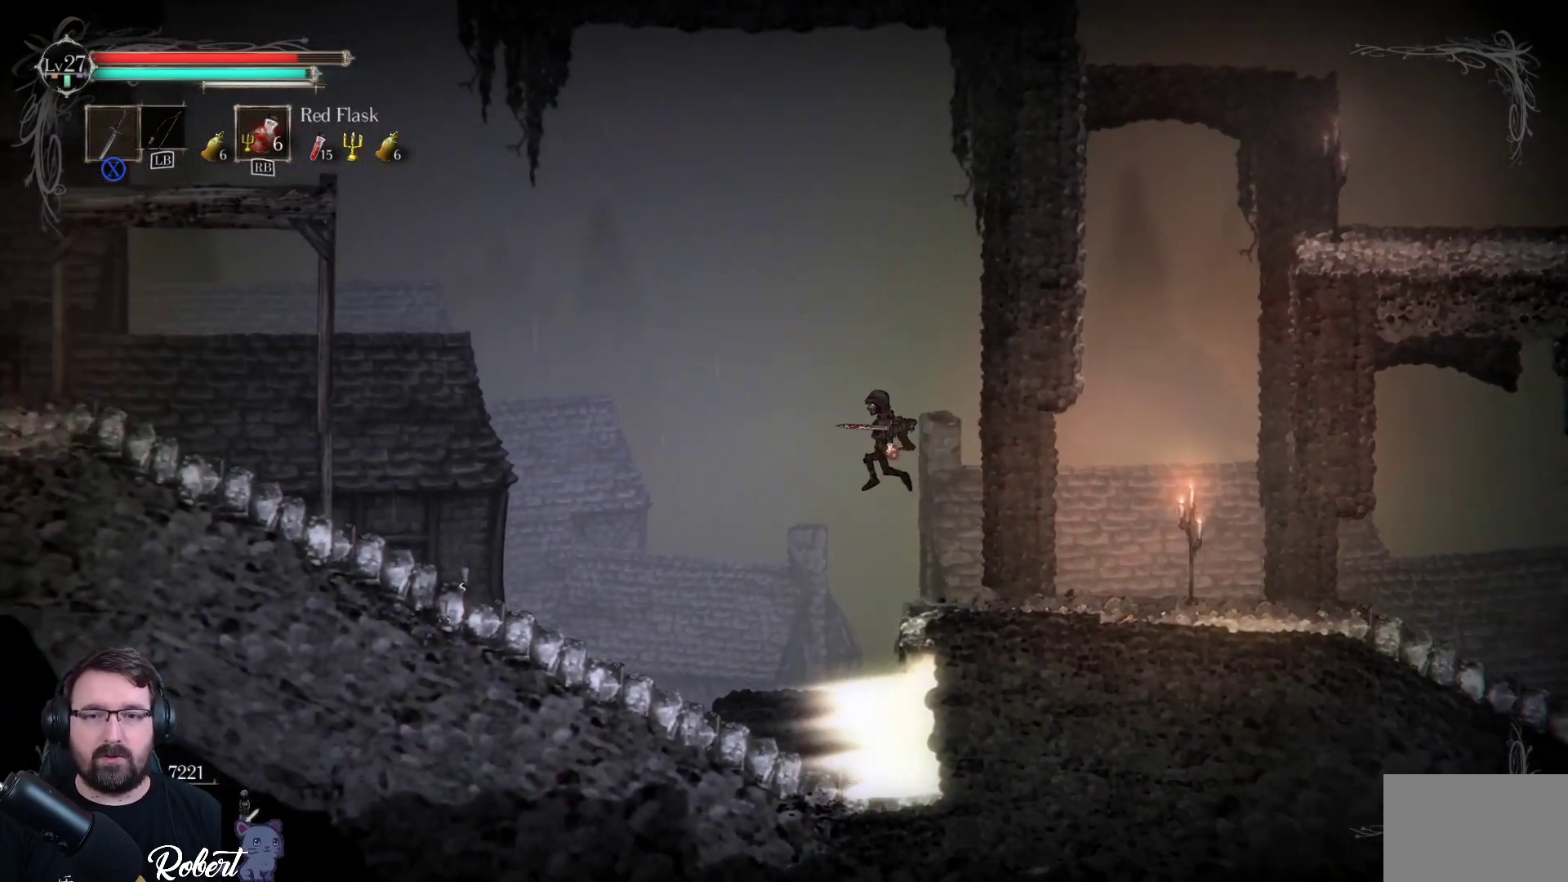
{"buttons": [], "left_stick": "left", "right_stick": "center", "events": [[467, "A", "up"]]}
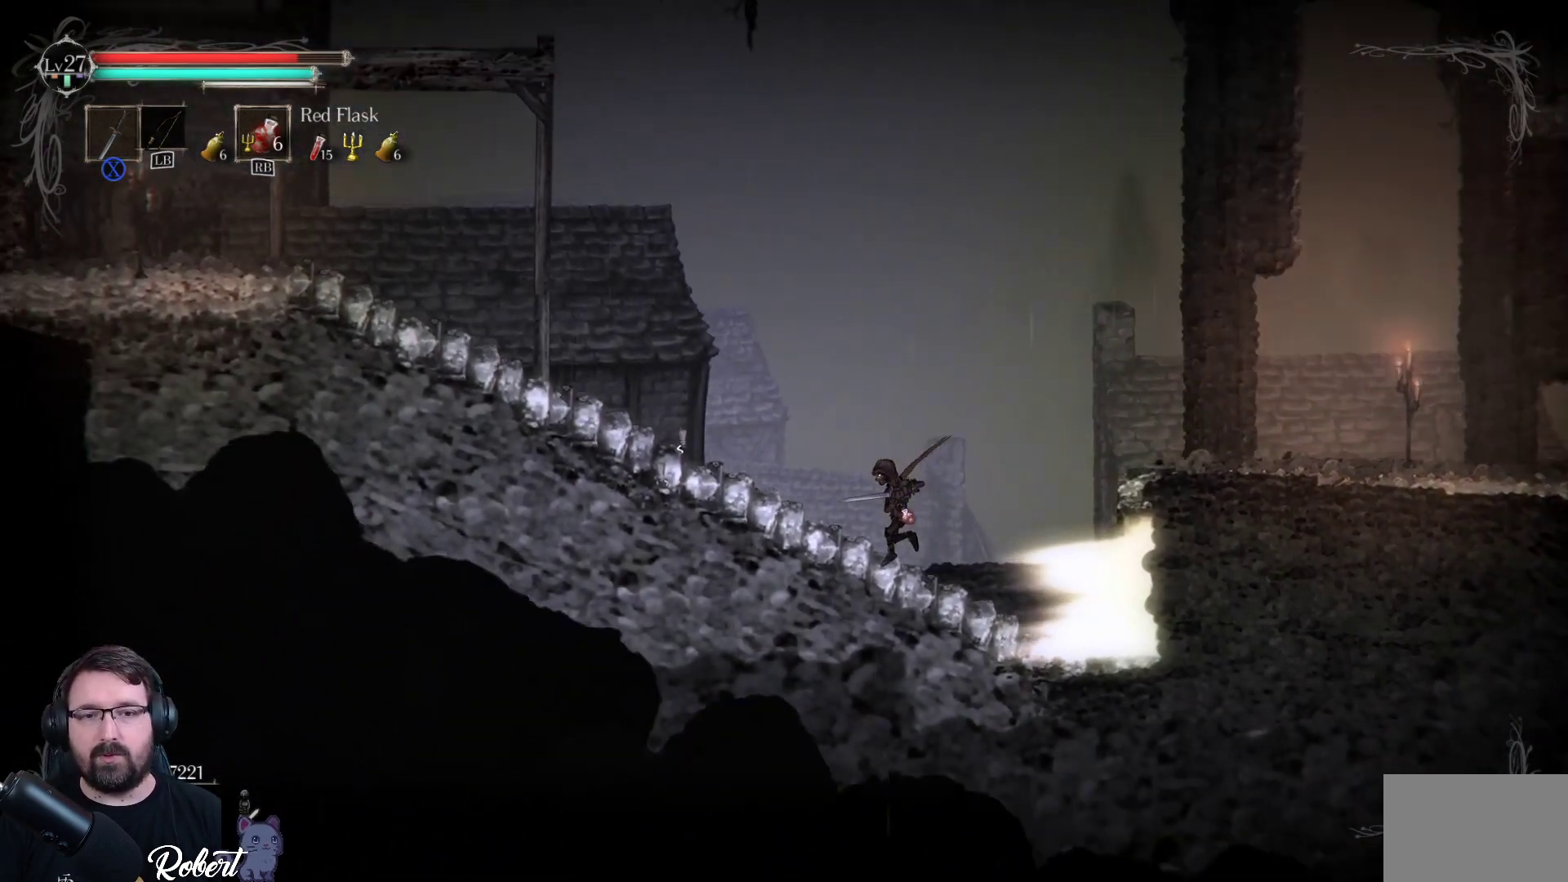
{"buttons": [], "left_stick": "left", "right_stick": "center", "events": []}
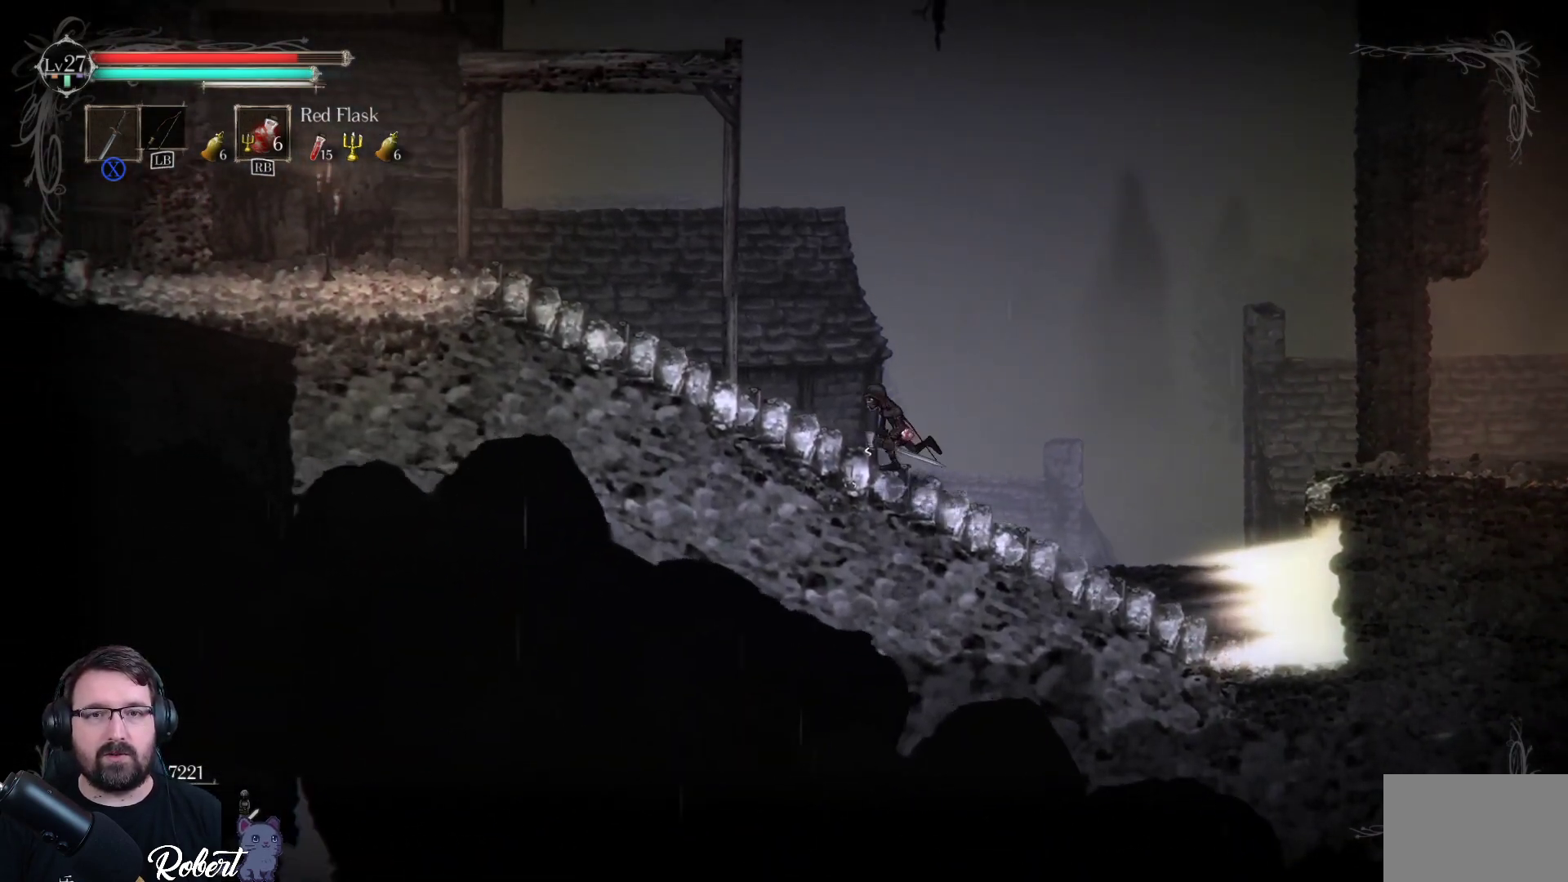
{"buttons": [], "left_stick": "left", "right_stick": "center", "events": []}
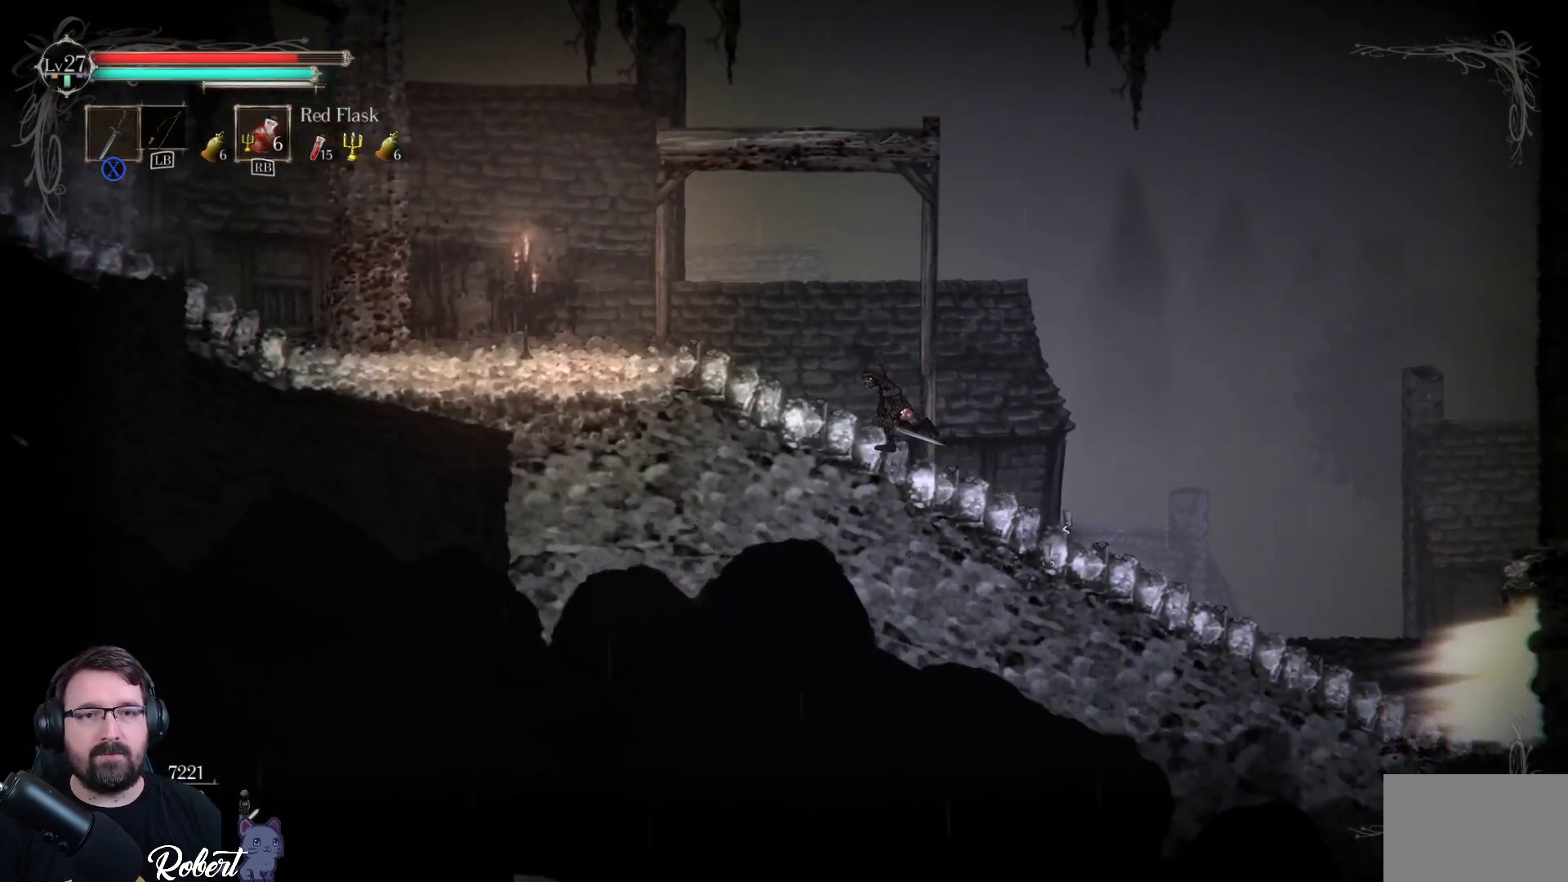
{"buttons": [], "left_stick": "left", "right_stick": "center", "events": []}
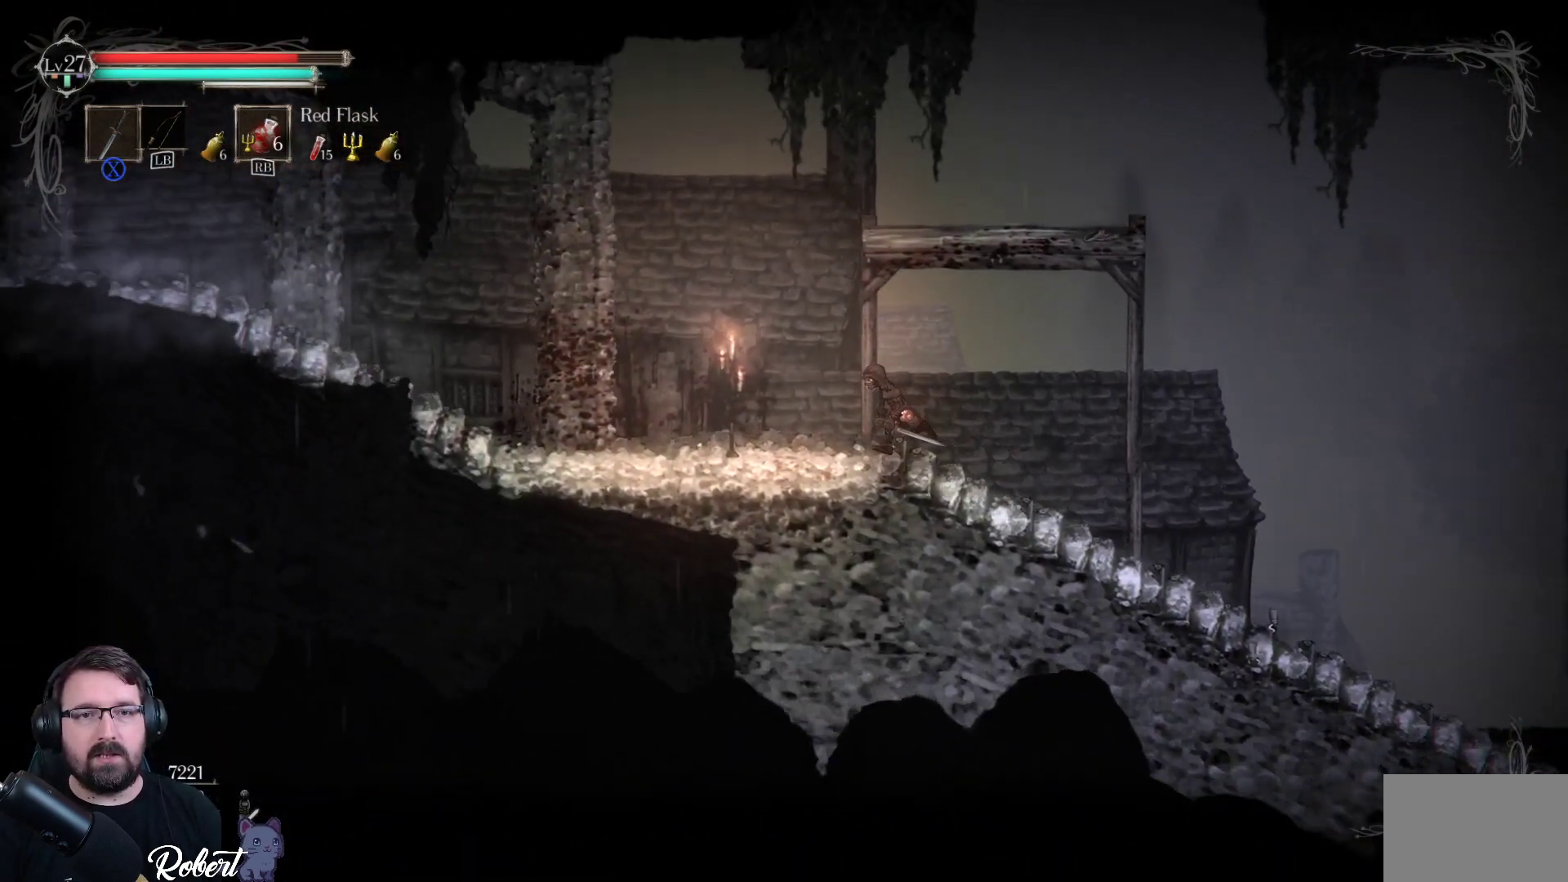
{"buttons": [], "left_stick": "left", "right_stick": "center", "events": []}
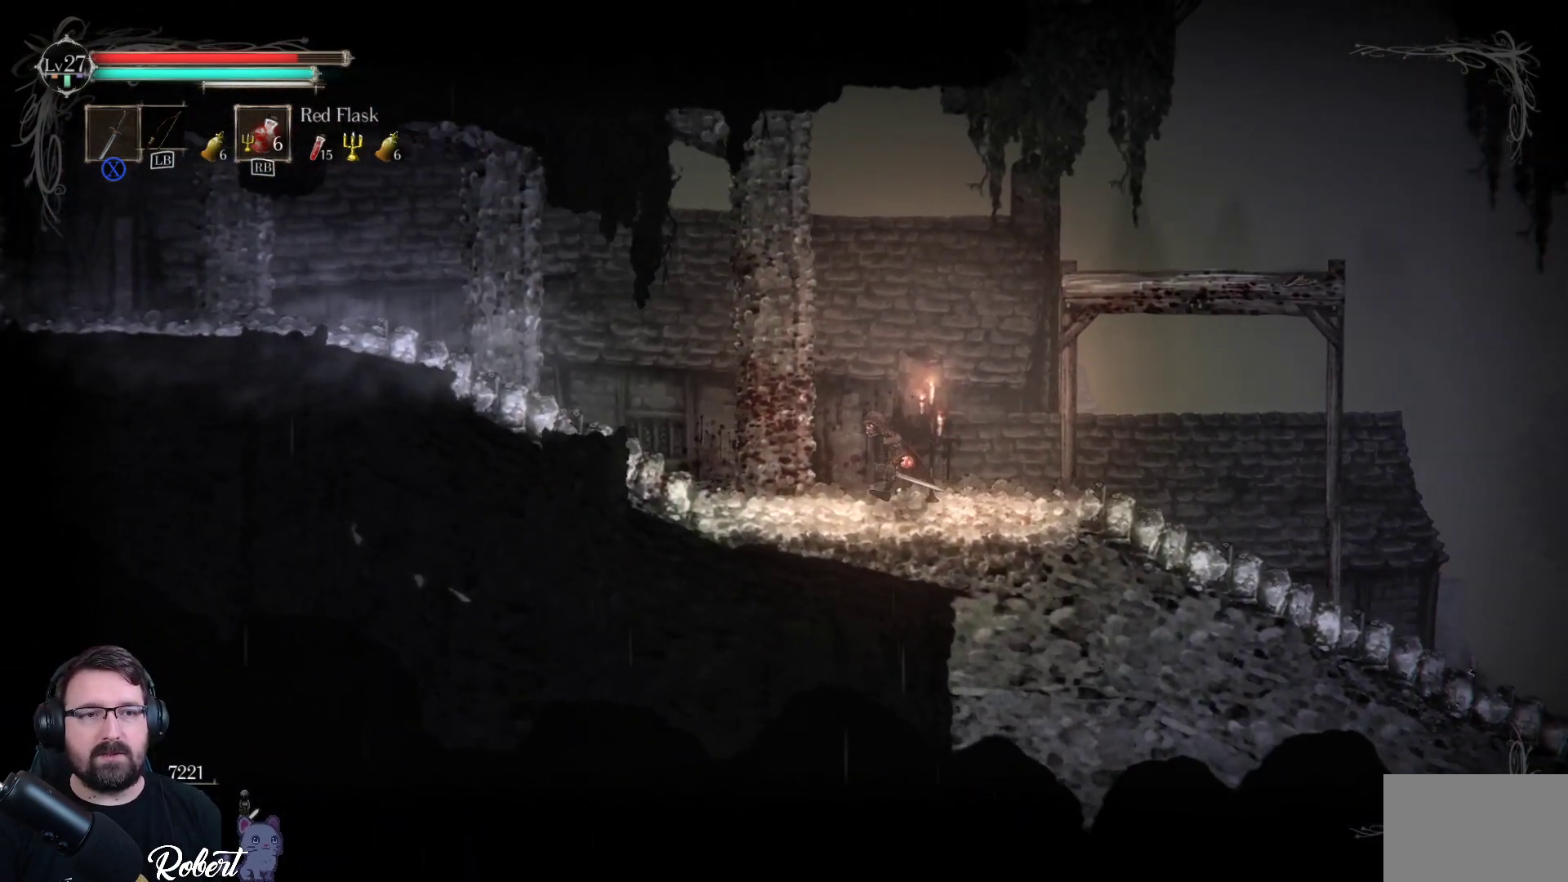
{"buttons": [], "left_stick": "left", "right_stick": "center", "events": []}
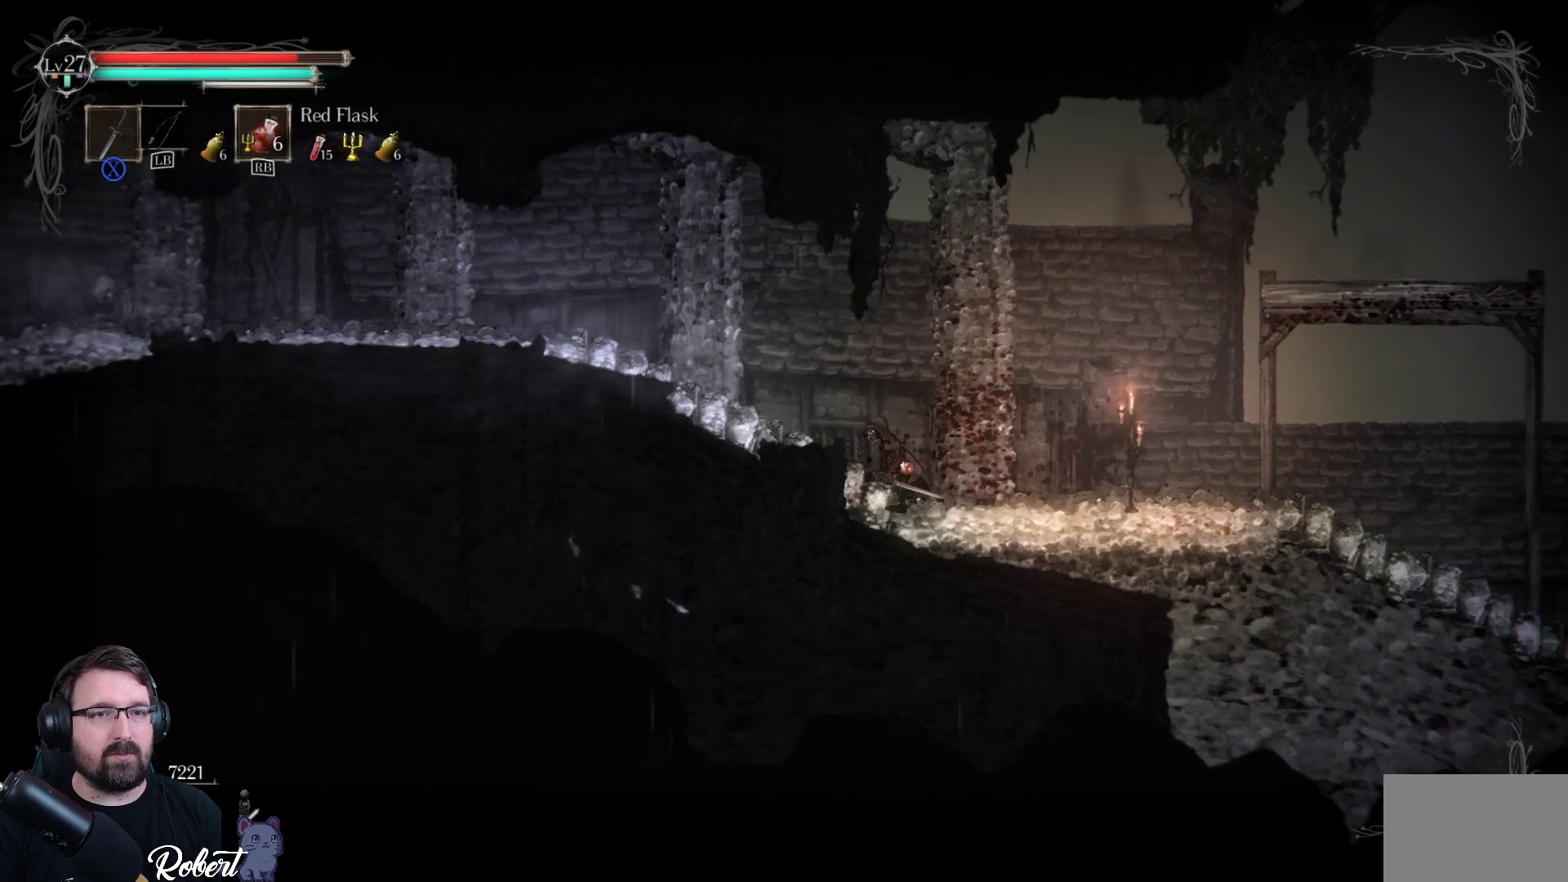
{"buttons": [], "left_stick": "left", "right_stick": "center", "events": []}
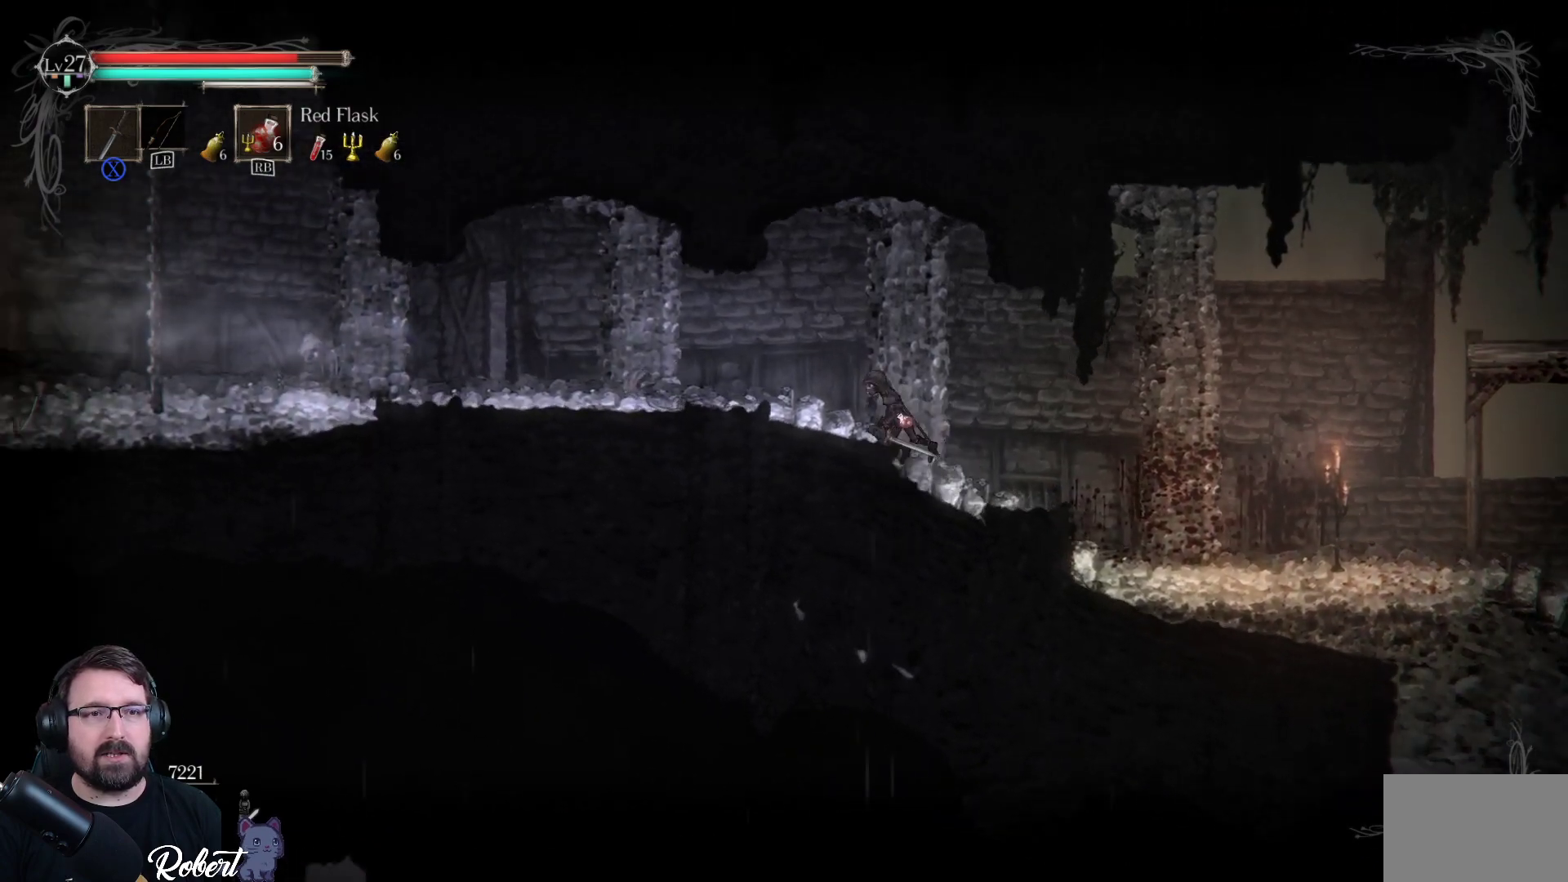
{"buttons": [], "left_stick": "left", "right_stick": "center", "events": []}
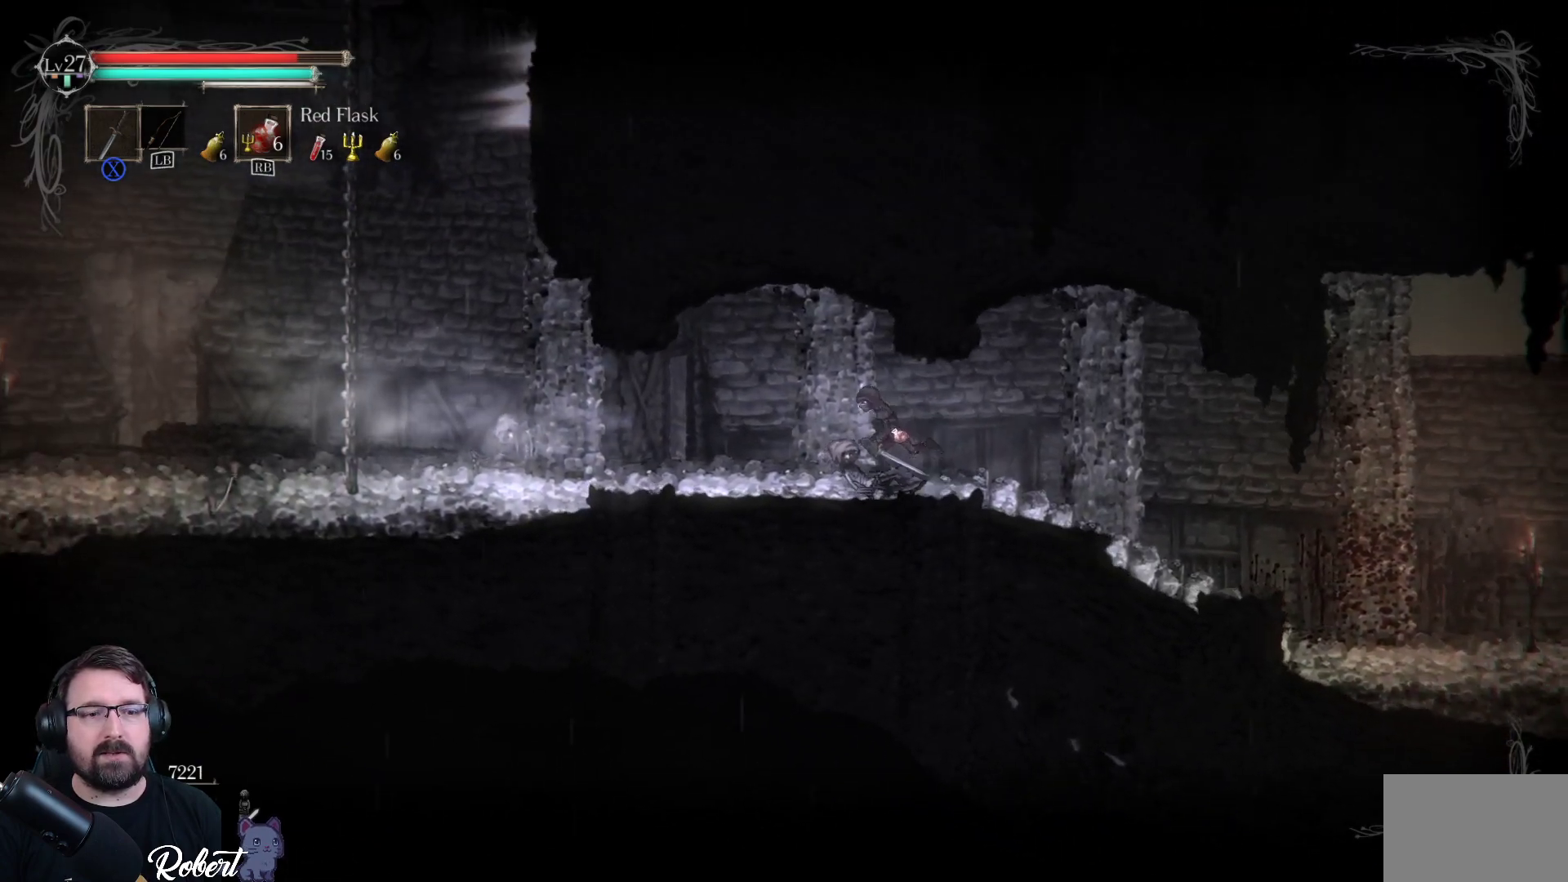
{"buttons": [], "left_stick": "left", "right_stick": "center", "events": []}
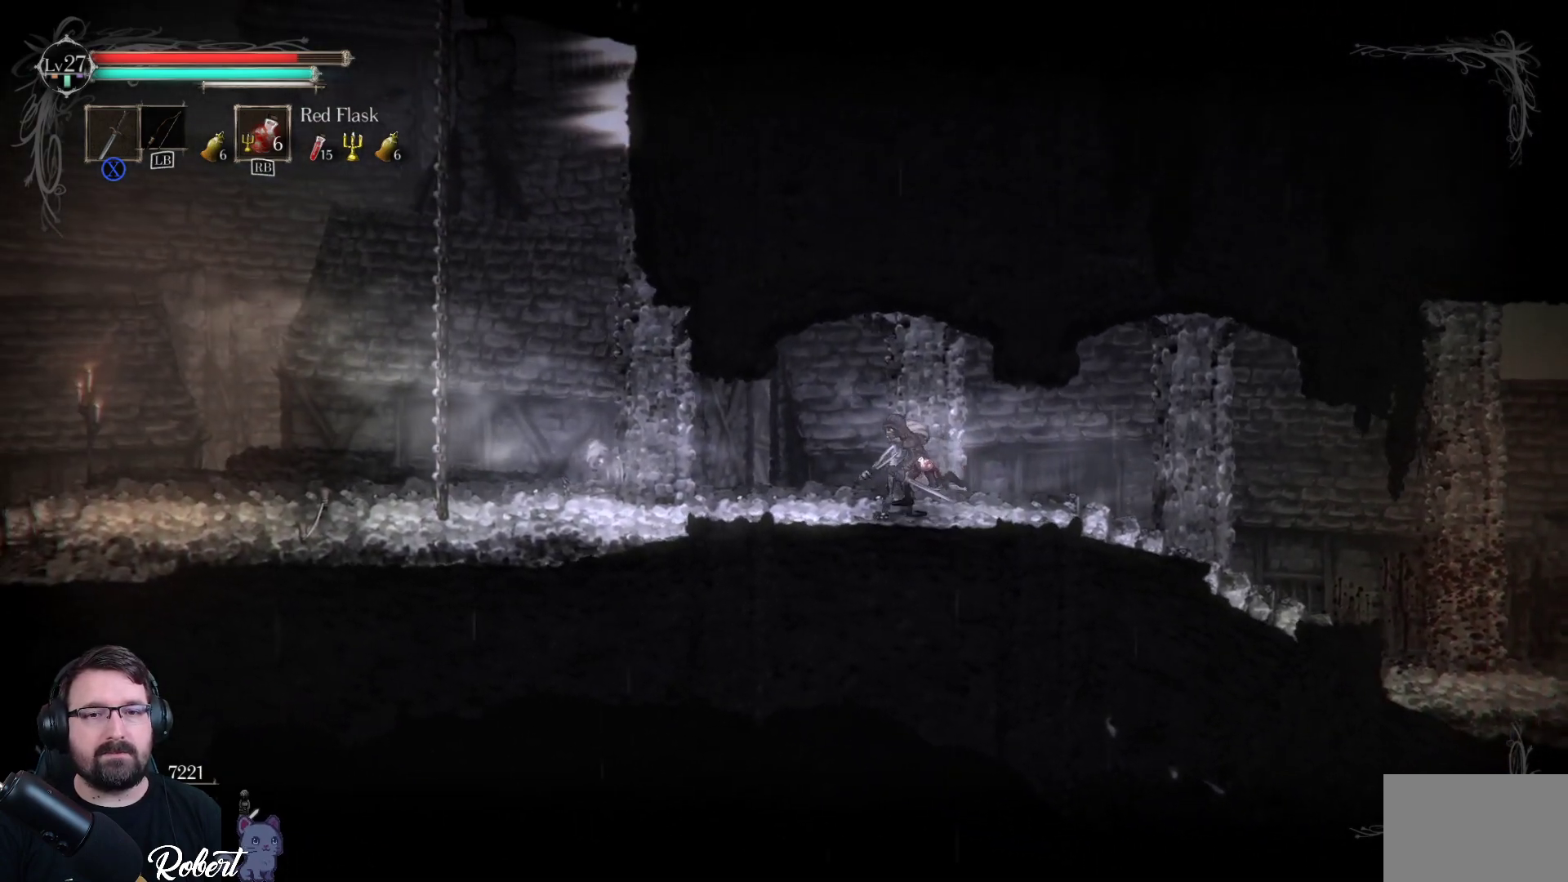
{"buttons": [], "left_stick": "left", "right_stick": "center", "events": [[200, "A", "down"], [267, "A", "up"]]}
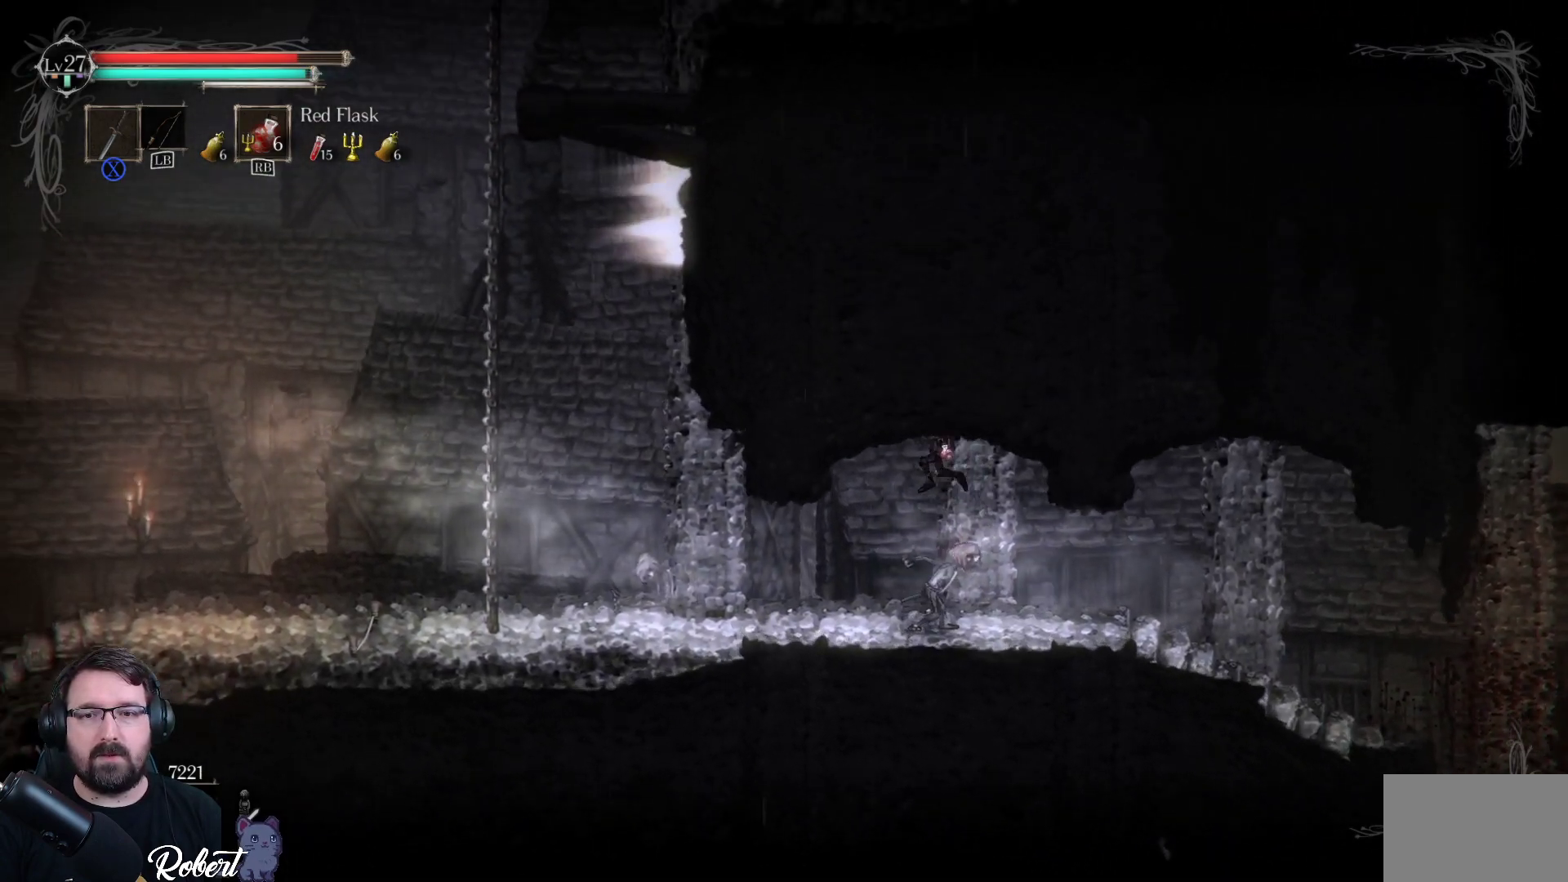
{"buttons": [], "left_stick": "right", "right_stick": "center", "events": [[267, "X", "down"], [300, "left_stick", "center"], [400, "X", "up"], [433, "left_stick", "right"]]}
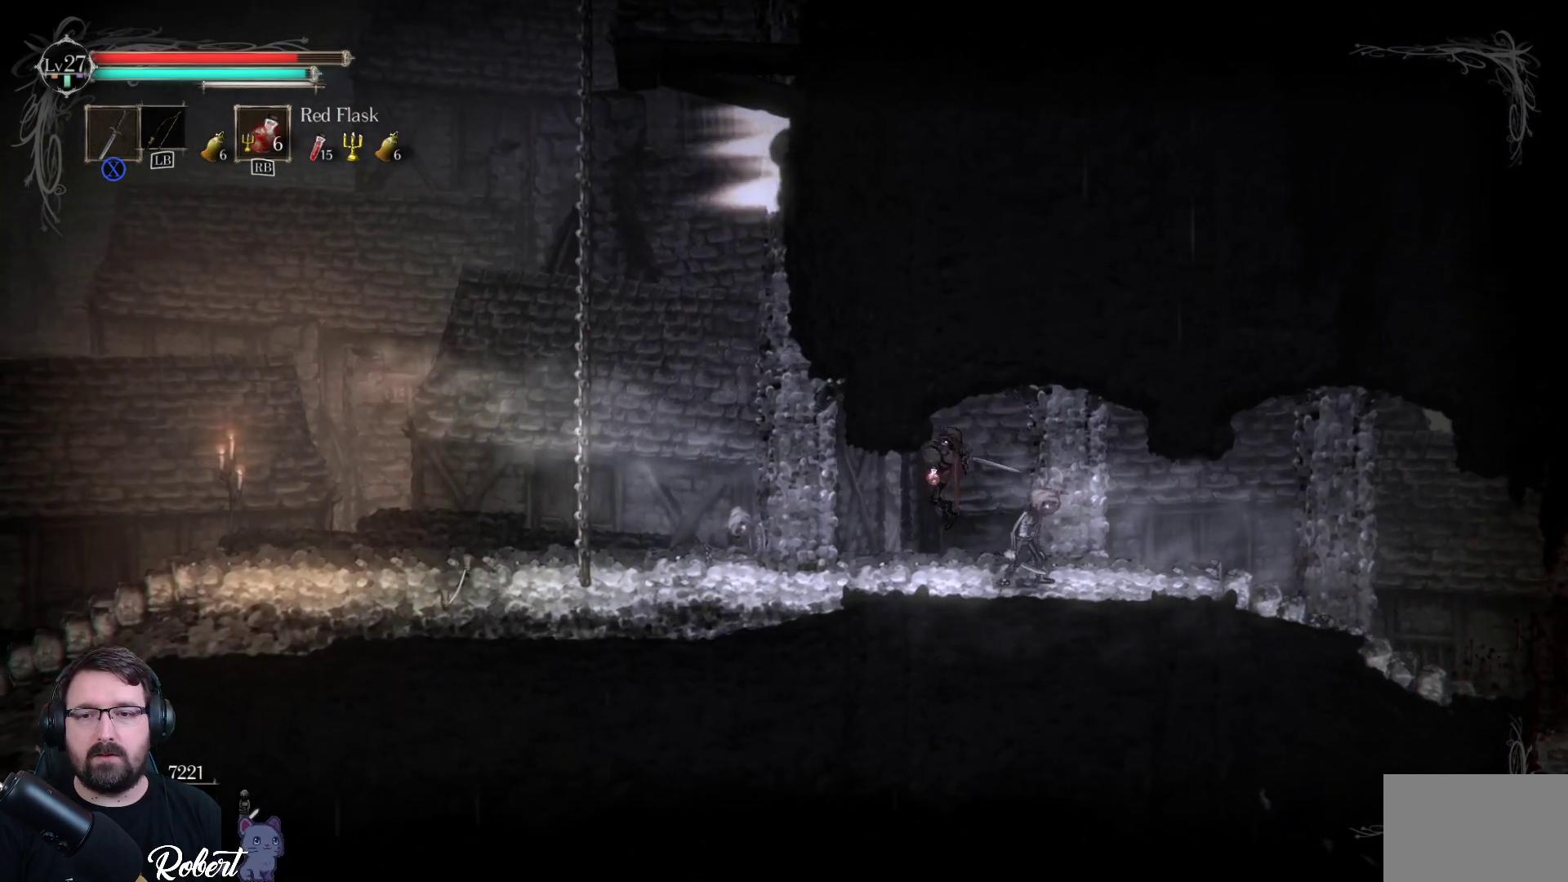
{"buttons": ["X"], "left_stick": "right", "right_stick": "center", "events": [[33, "X", "down"], [300, "X", "up"], [433, "X", "down"]]}